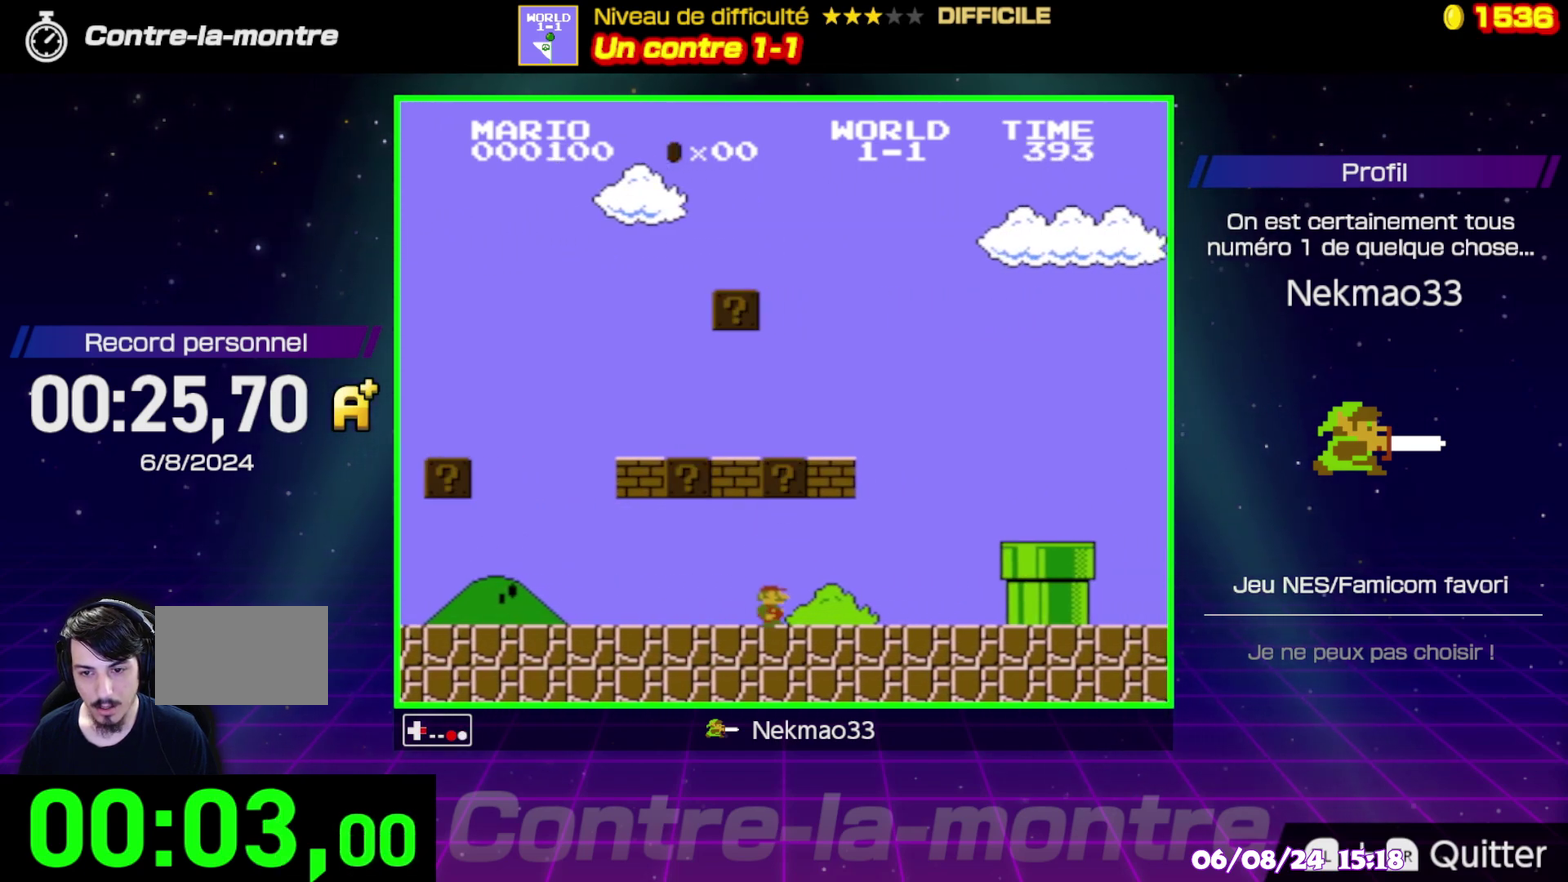
Gameplay with a controller (Nintendo layout); each line is a JSON object with the inputs held at the frame after it. "events" lists button and stick changes between this image and that frame as [ms after this image, input, new state], when the widget could be followed in between. Not read: A L3 R3.
{"buttons": ["B"], "events": []}
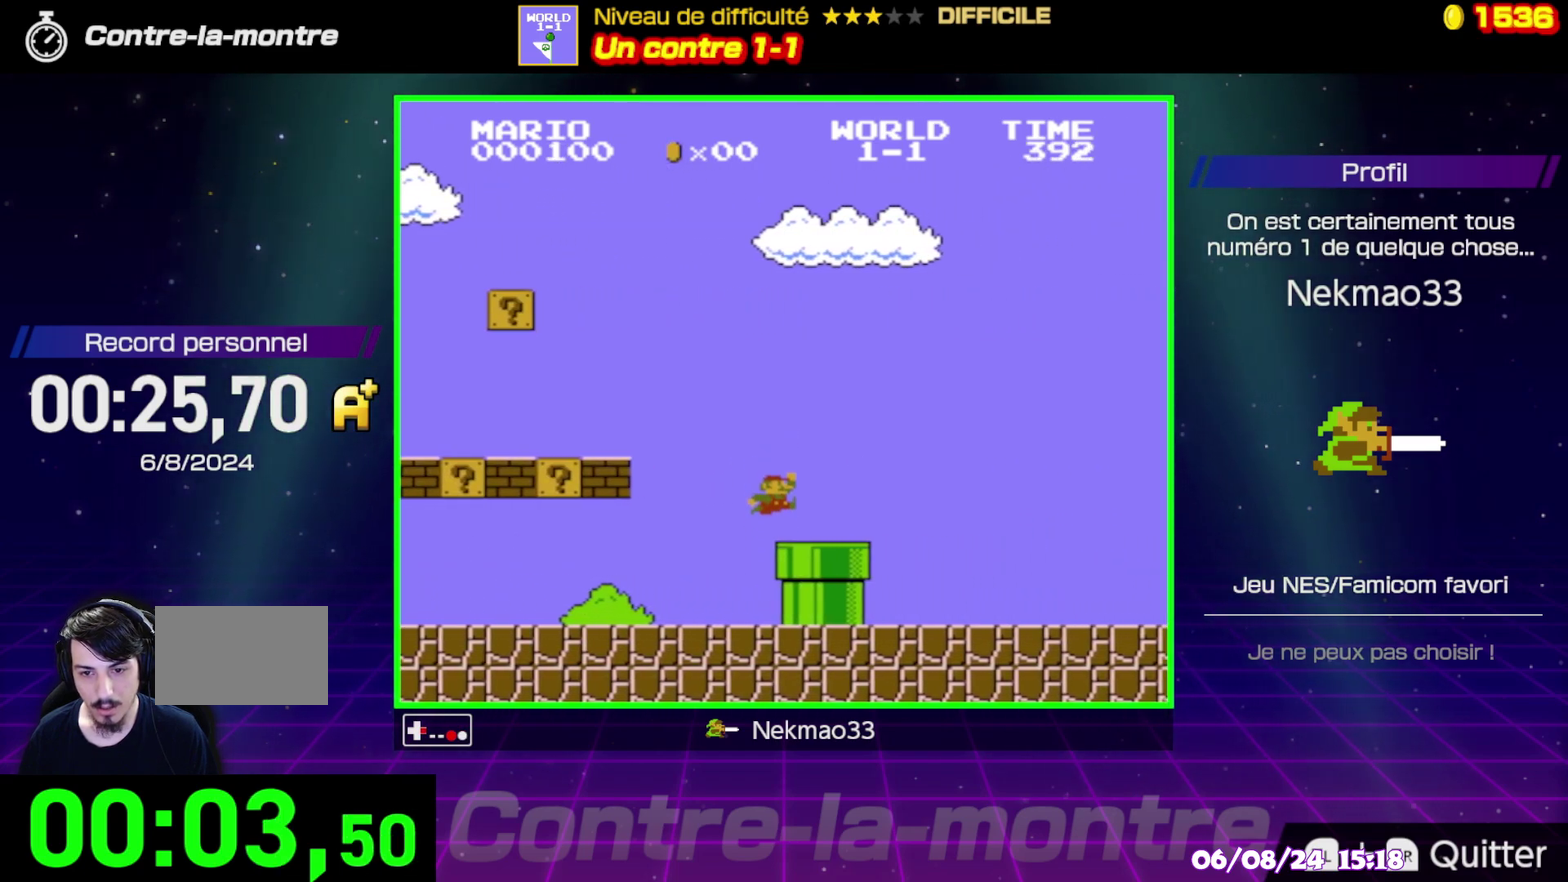
{"buttons": ["B"], "events": []}
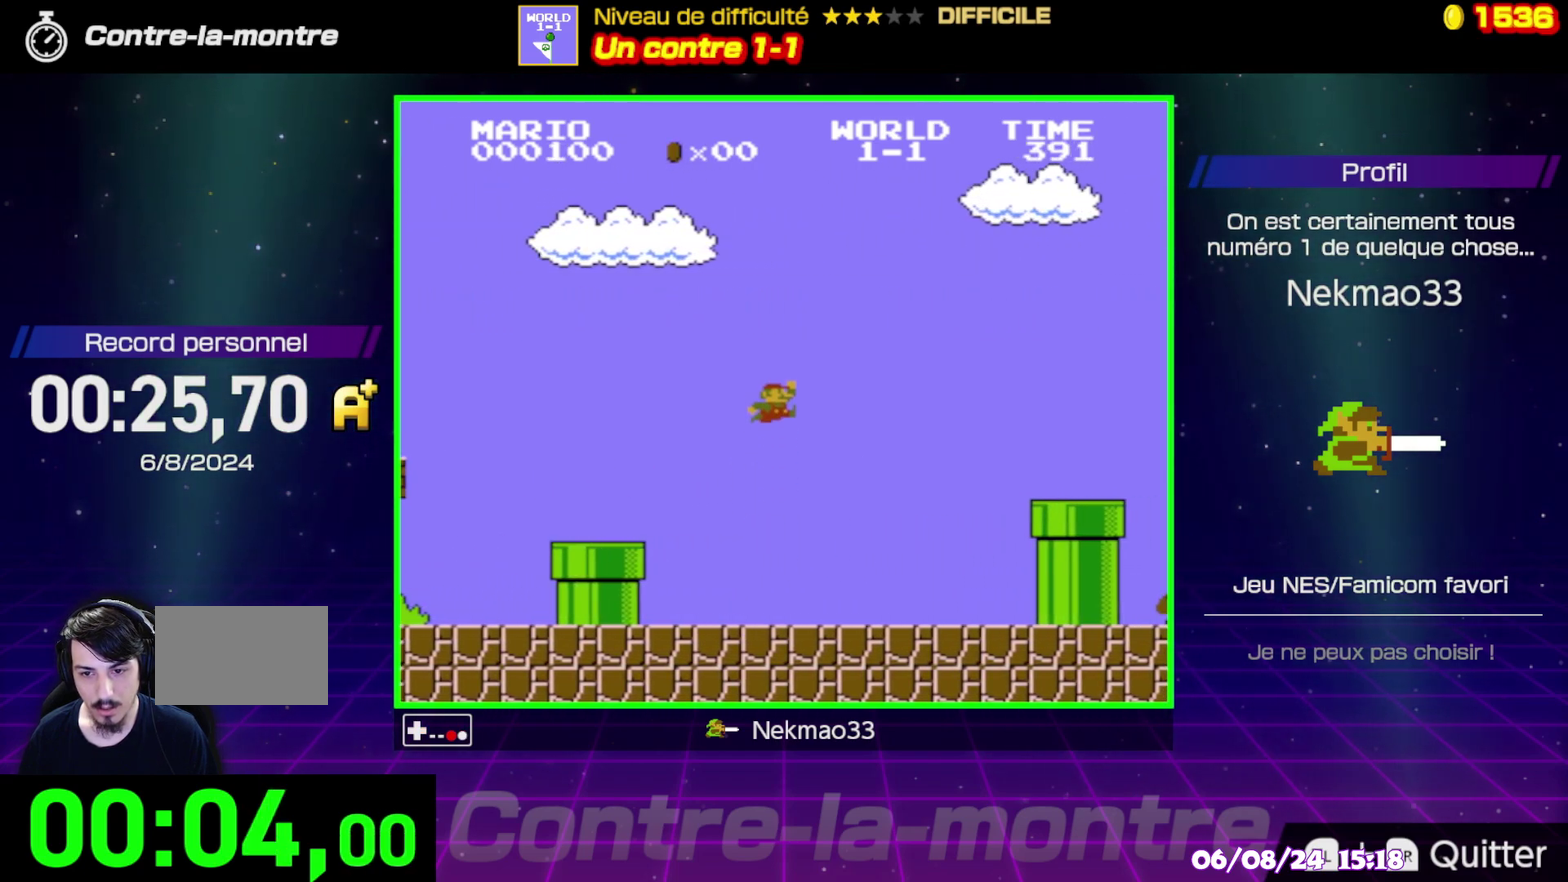
{"buttons": ["B"], "events": []}
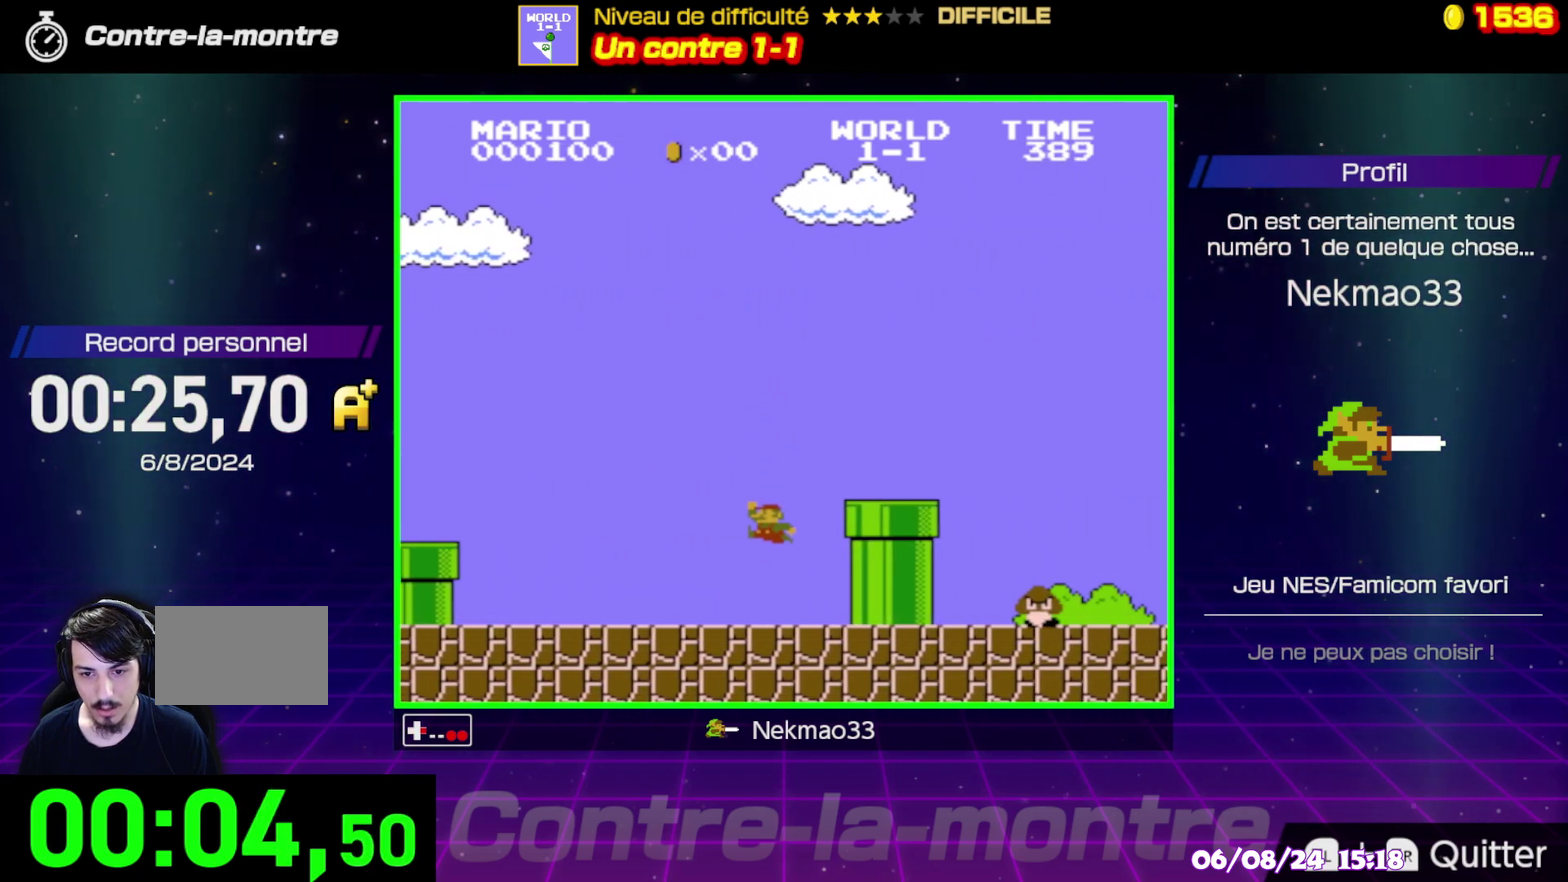
{"buttons": ["B"], "events": []}
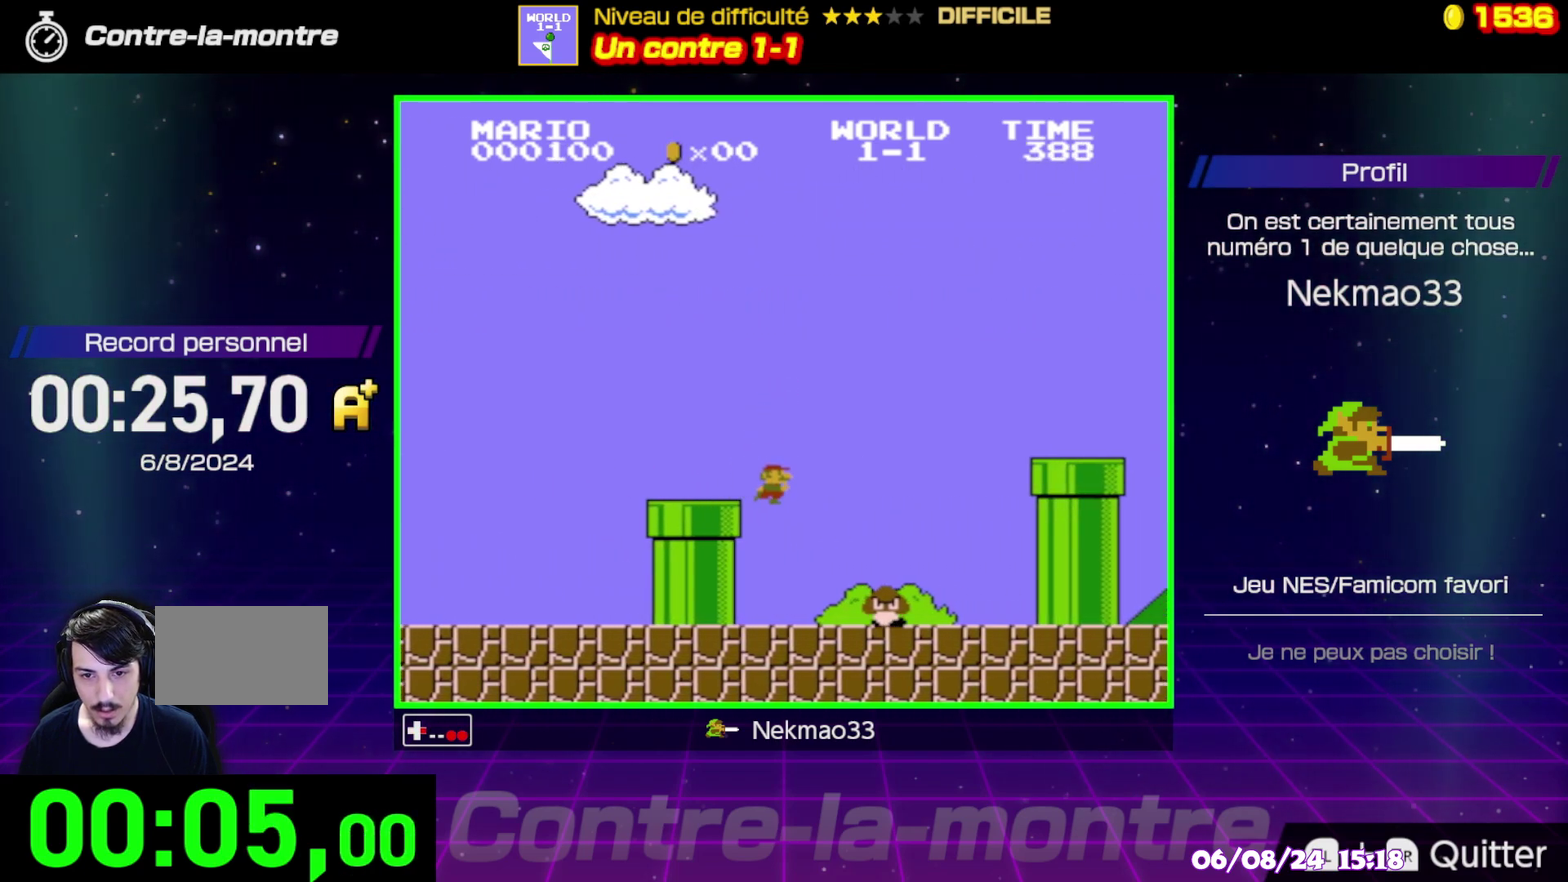
{"buttons": ["B"], "events": []}
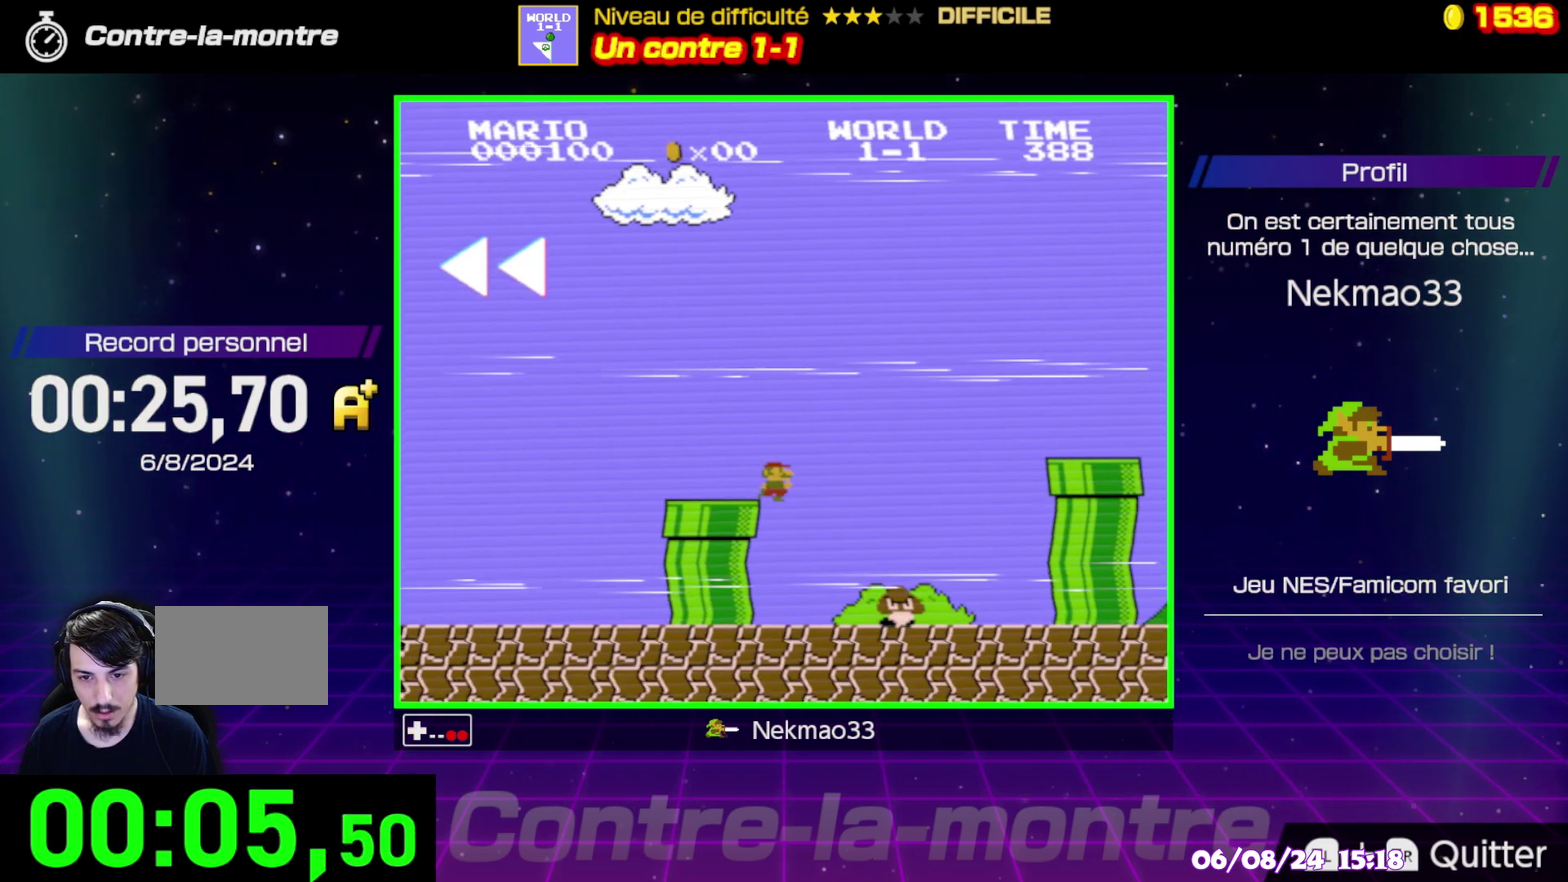
{"buttons": ["B"], "events": []}
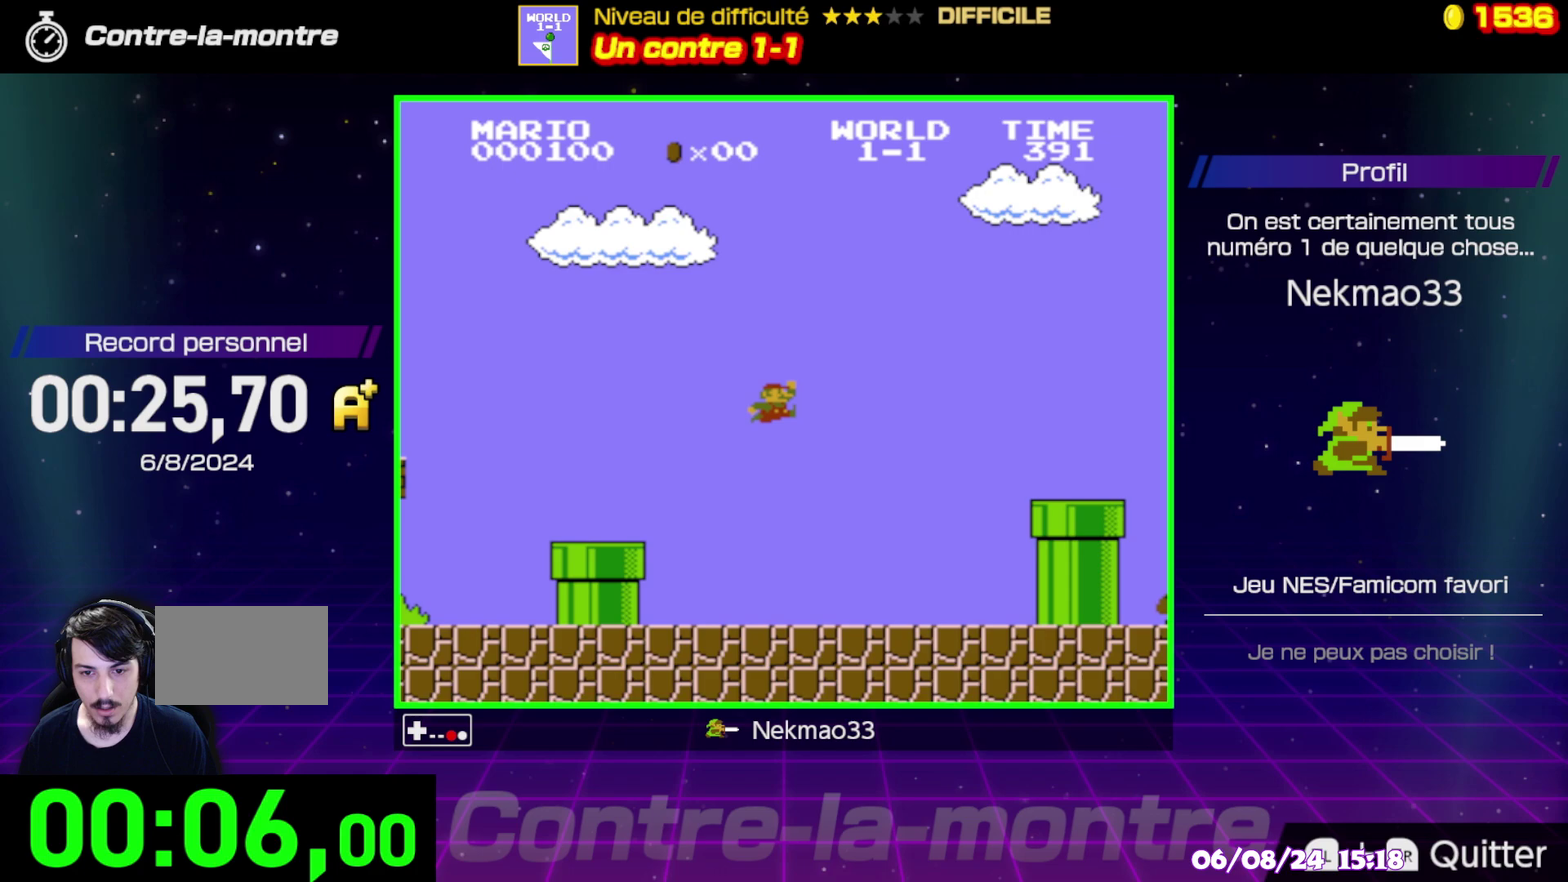
{"buttons": [], "events": [[50, "B", "up"]]}
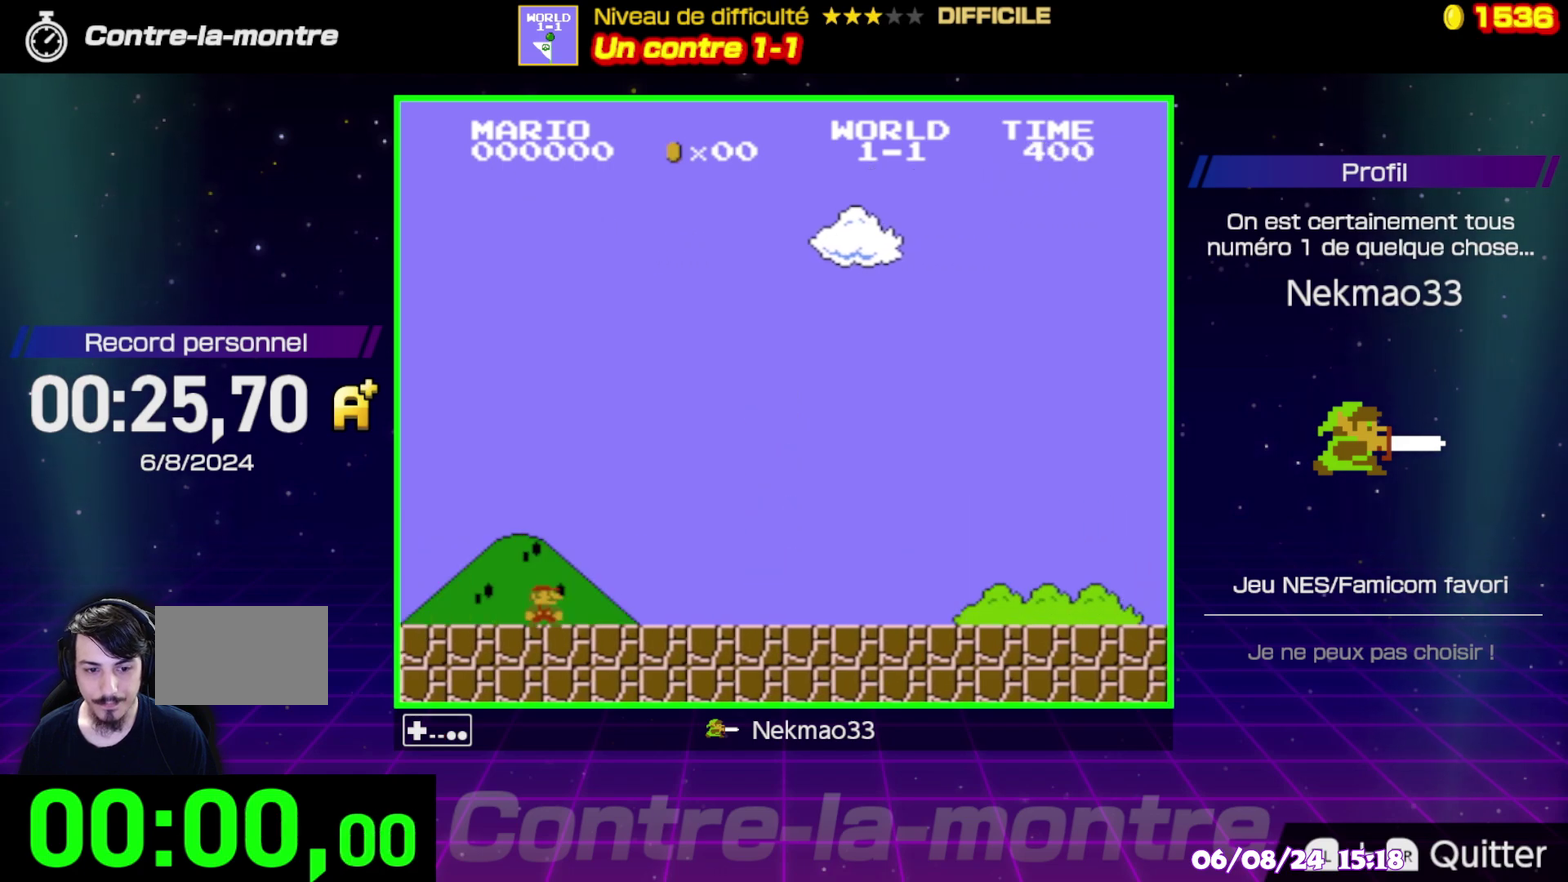
{"buttons": ["B"], "events": [[183, "B", "down"]]}
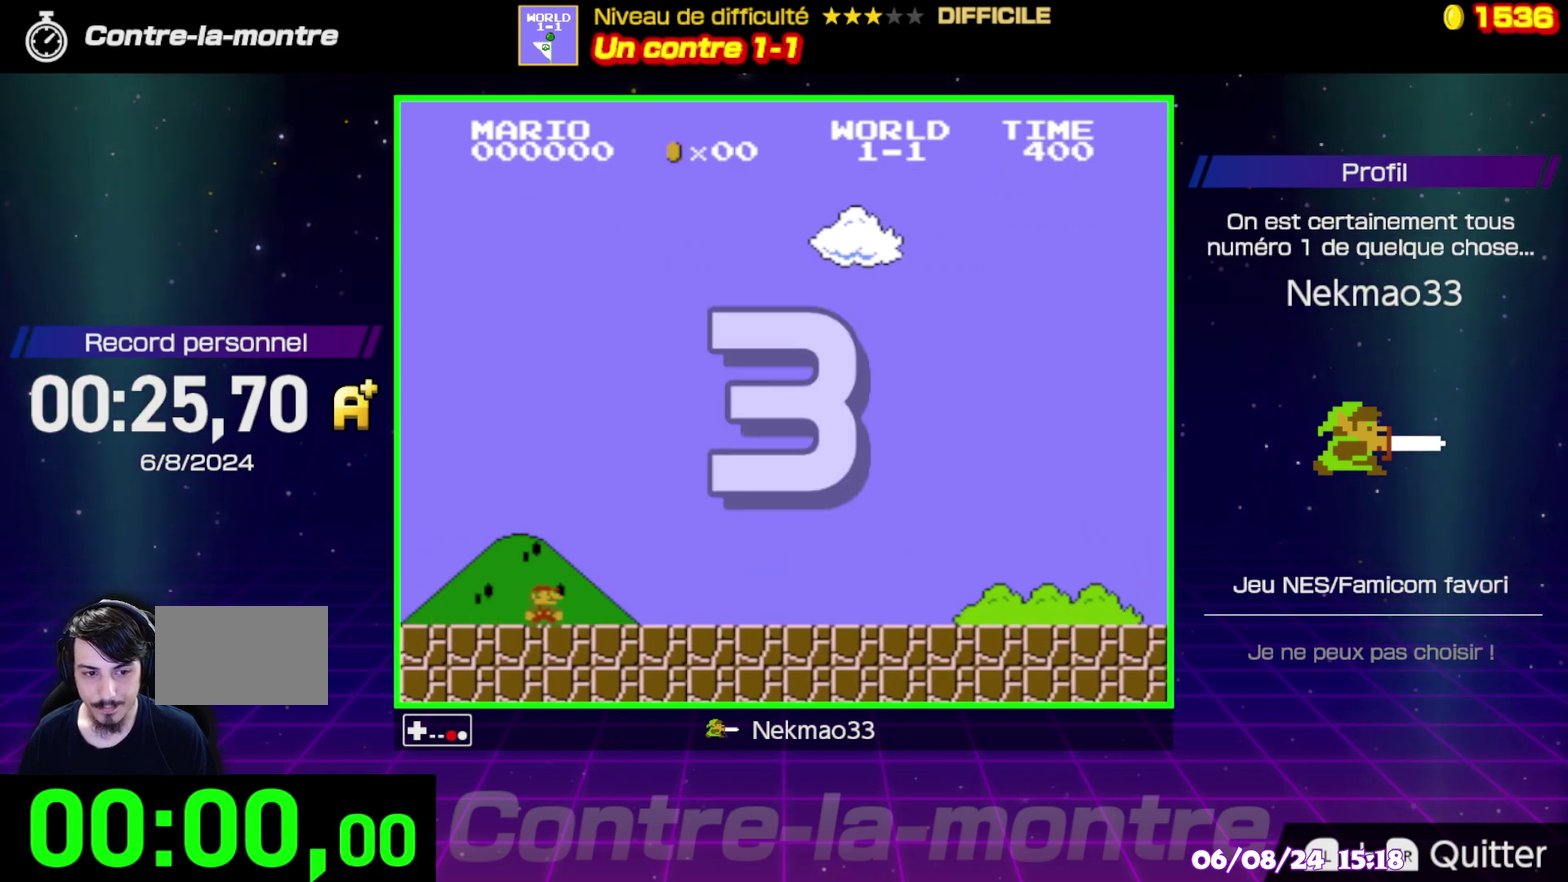
{"buttons": ["B"], "events": []}
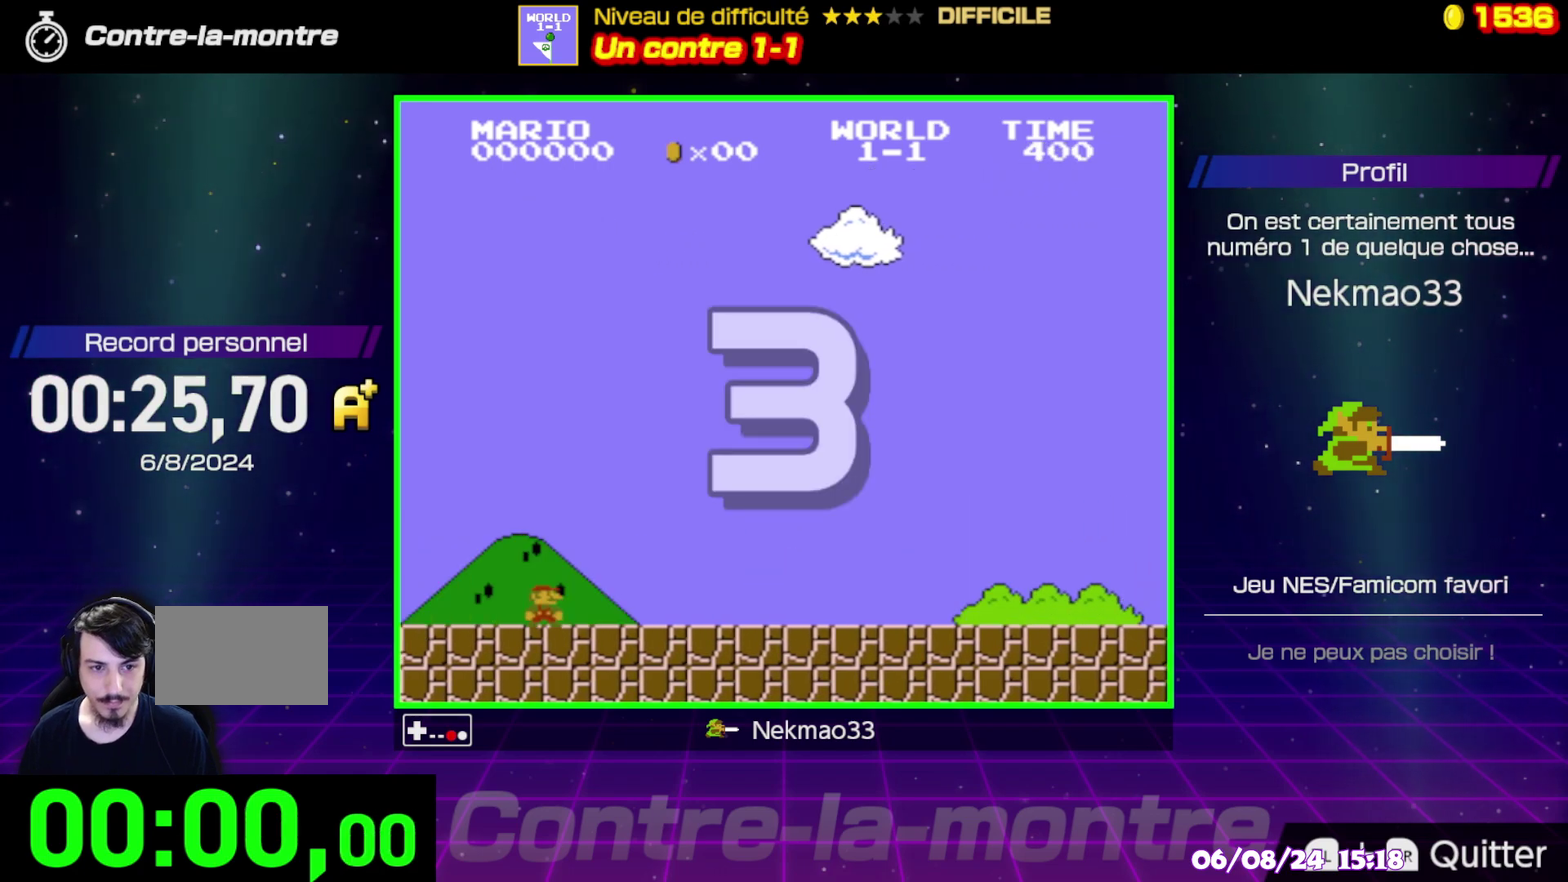
{"buttons": ["B"], "events": []}
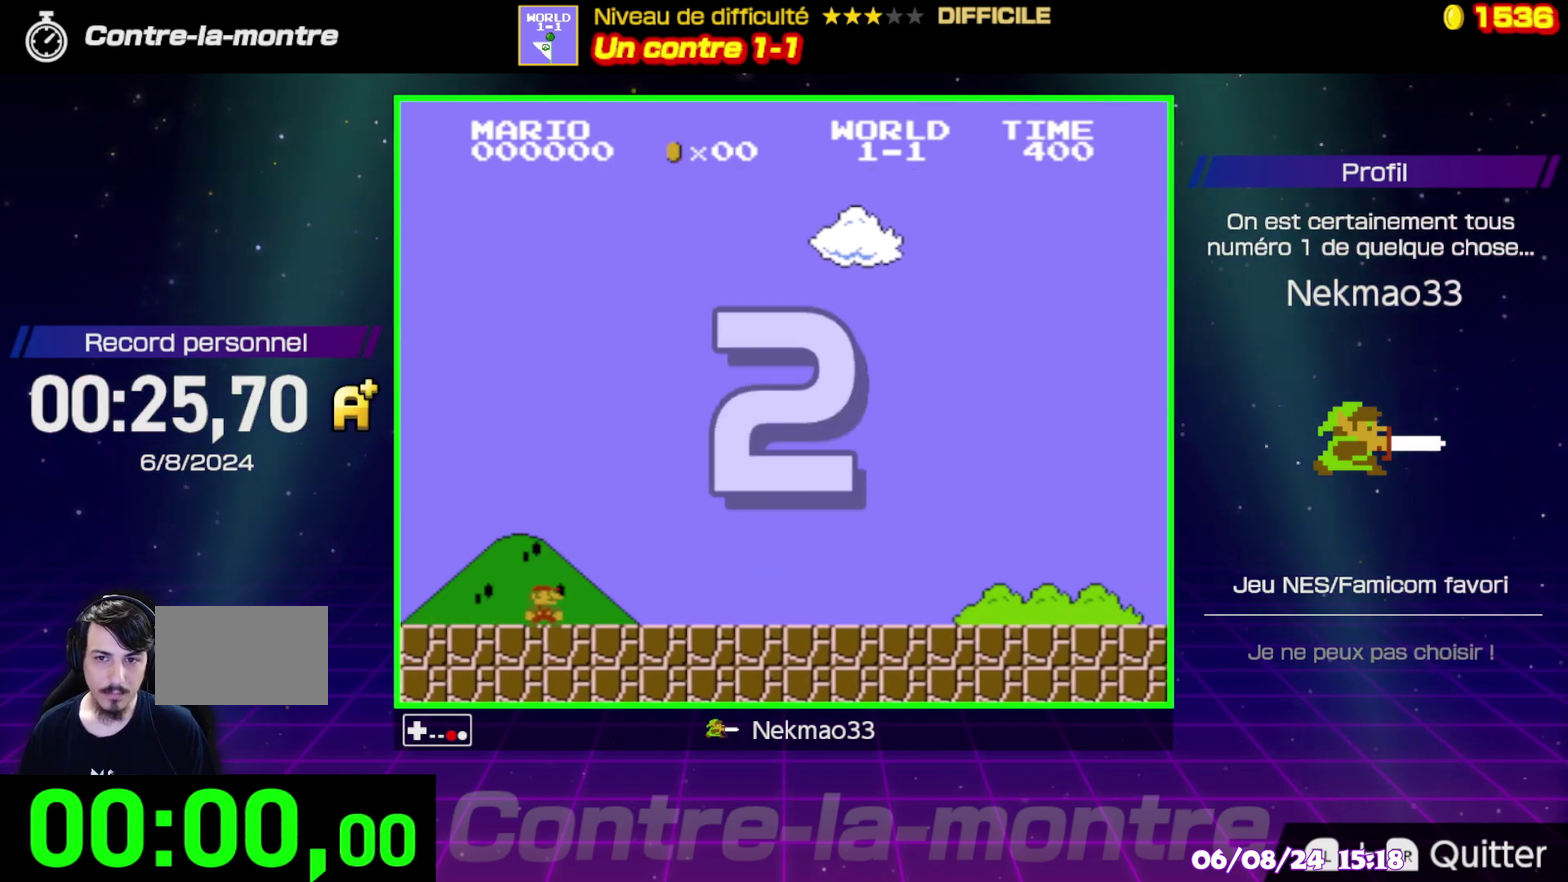
{"buttons": ["B"], "events": []}
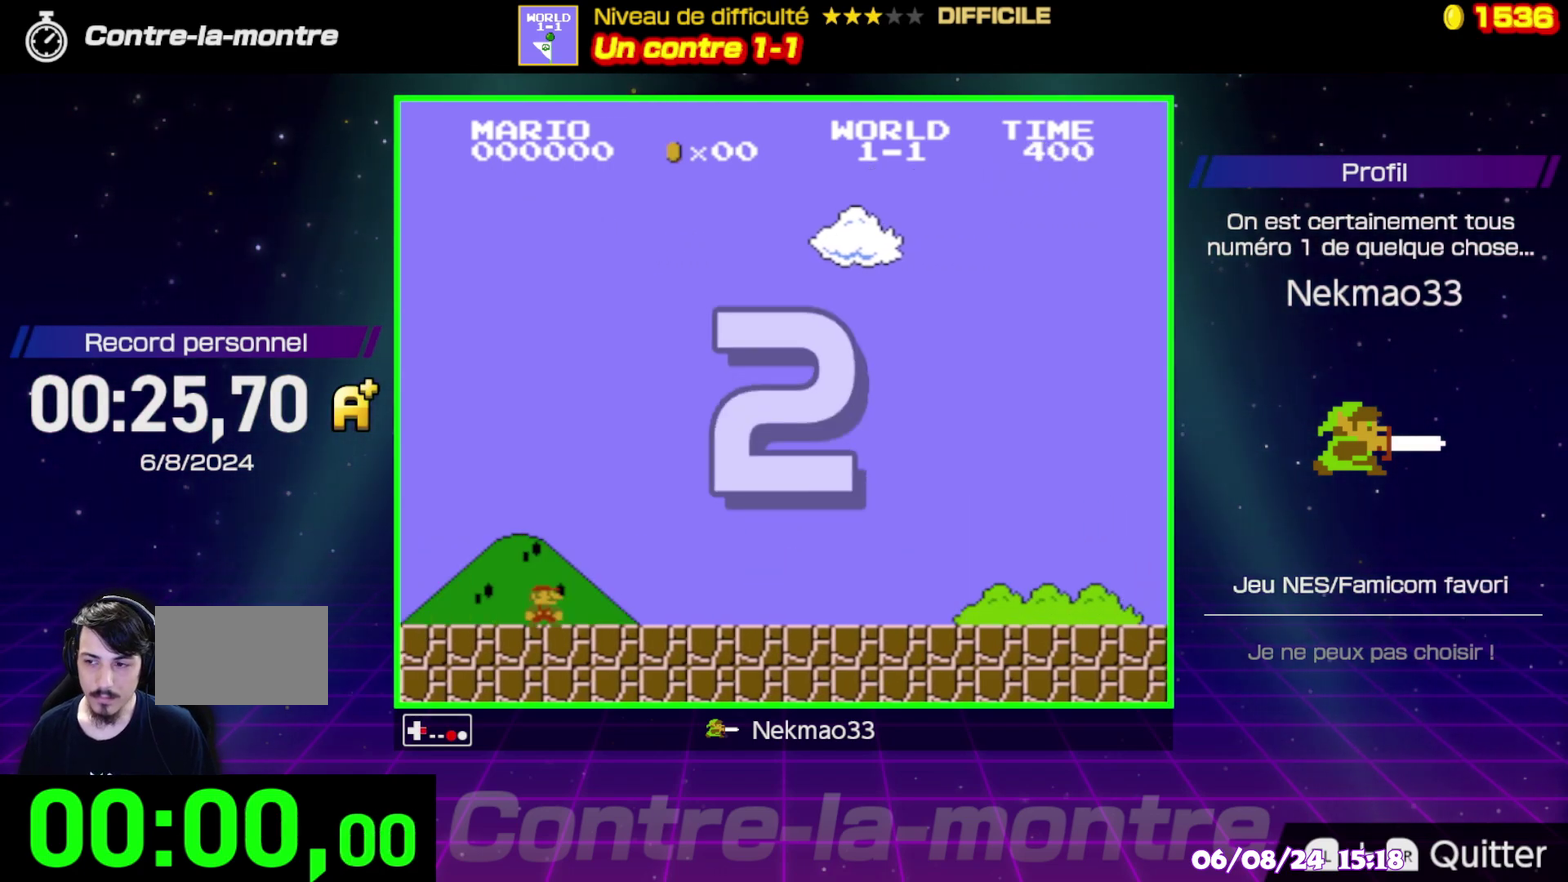
{"buttons": ["B"], "events": []}
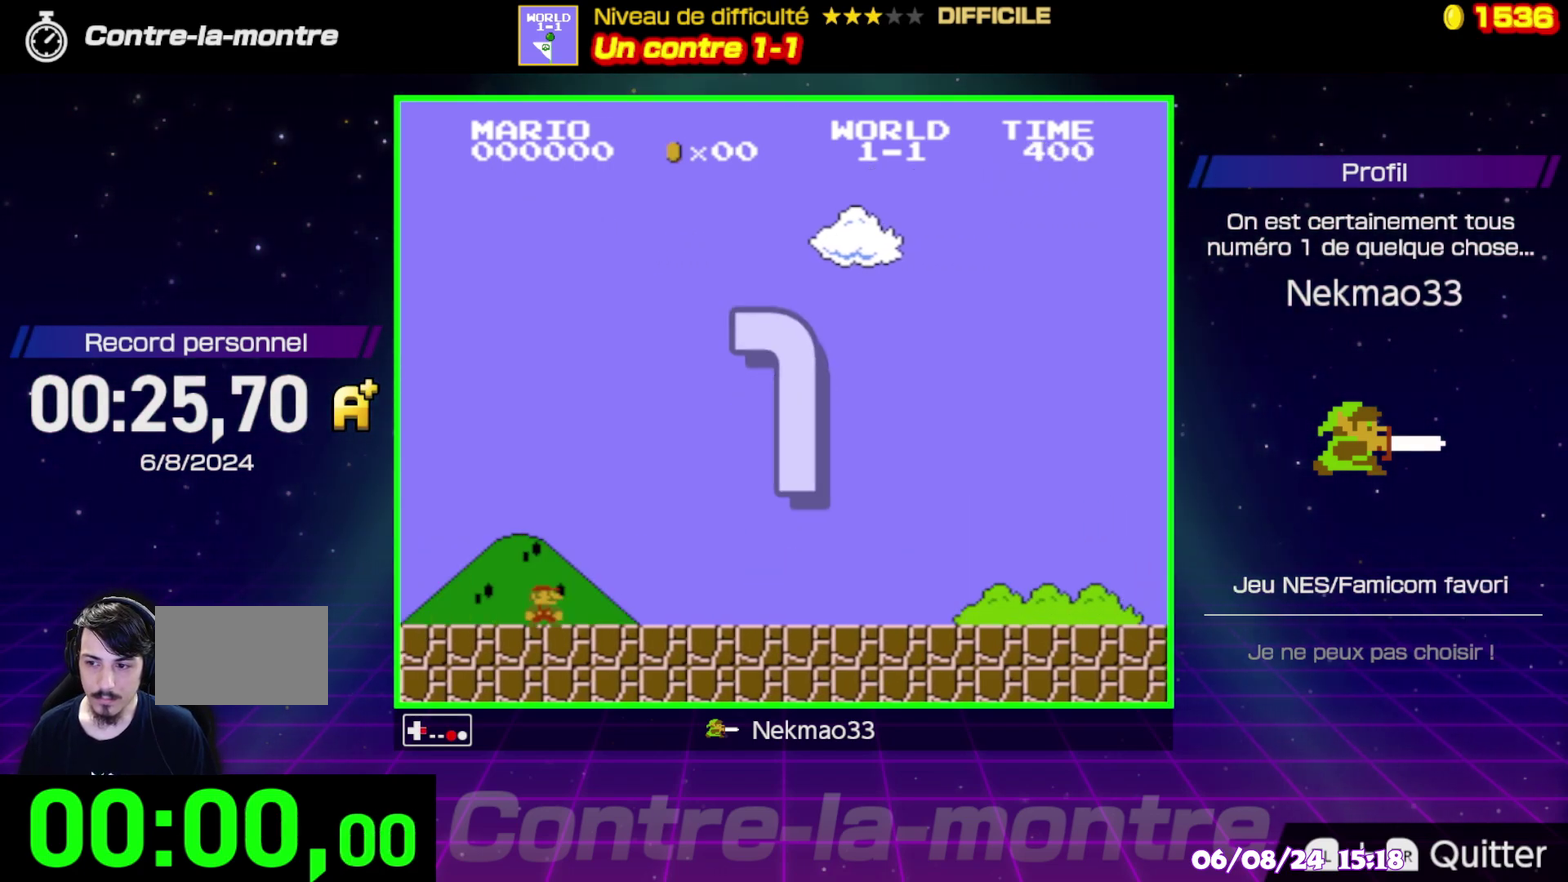
{"buttons": ["B"], "events": []}
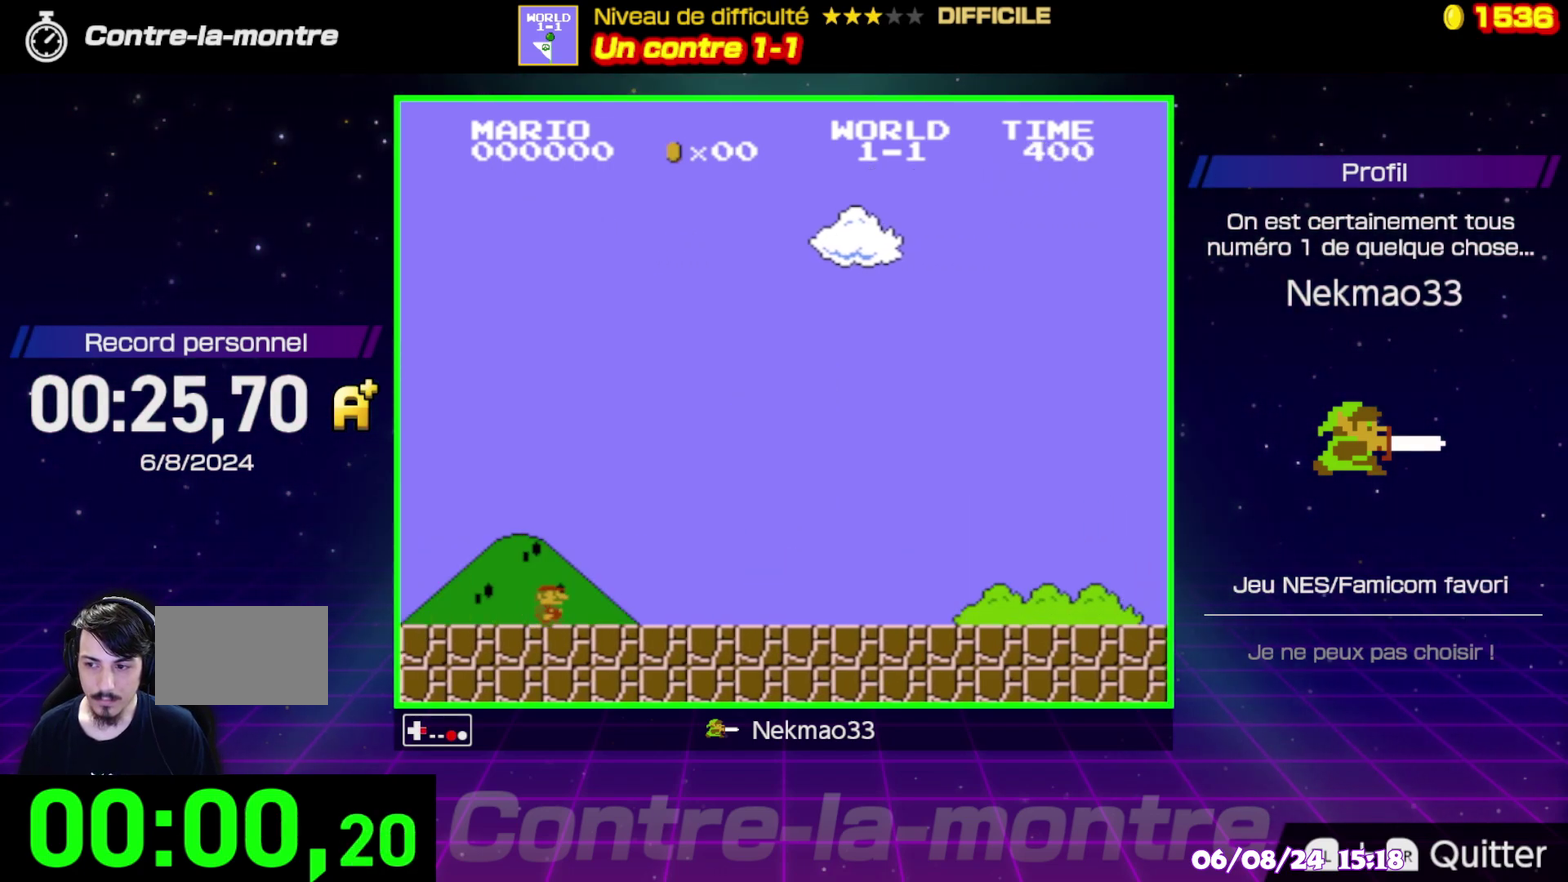
{"buttons": ["B"], "events": []}
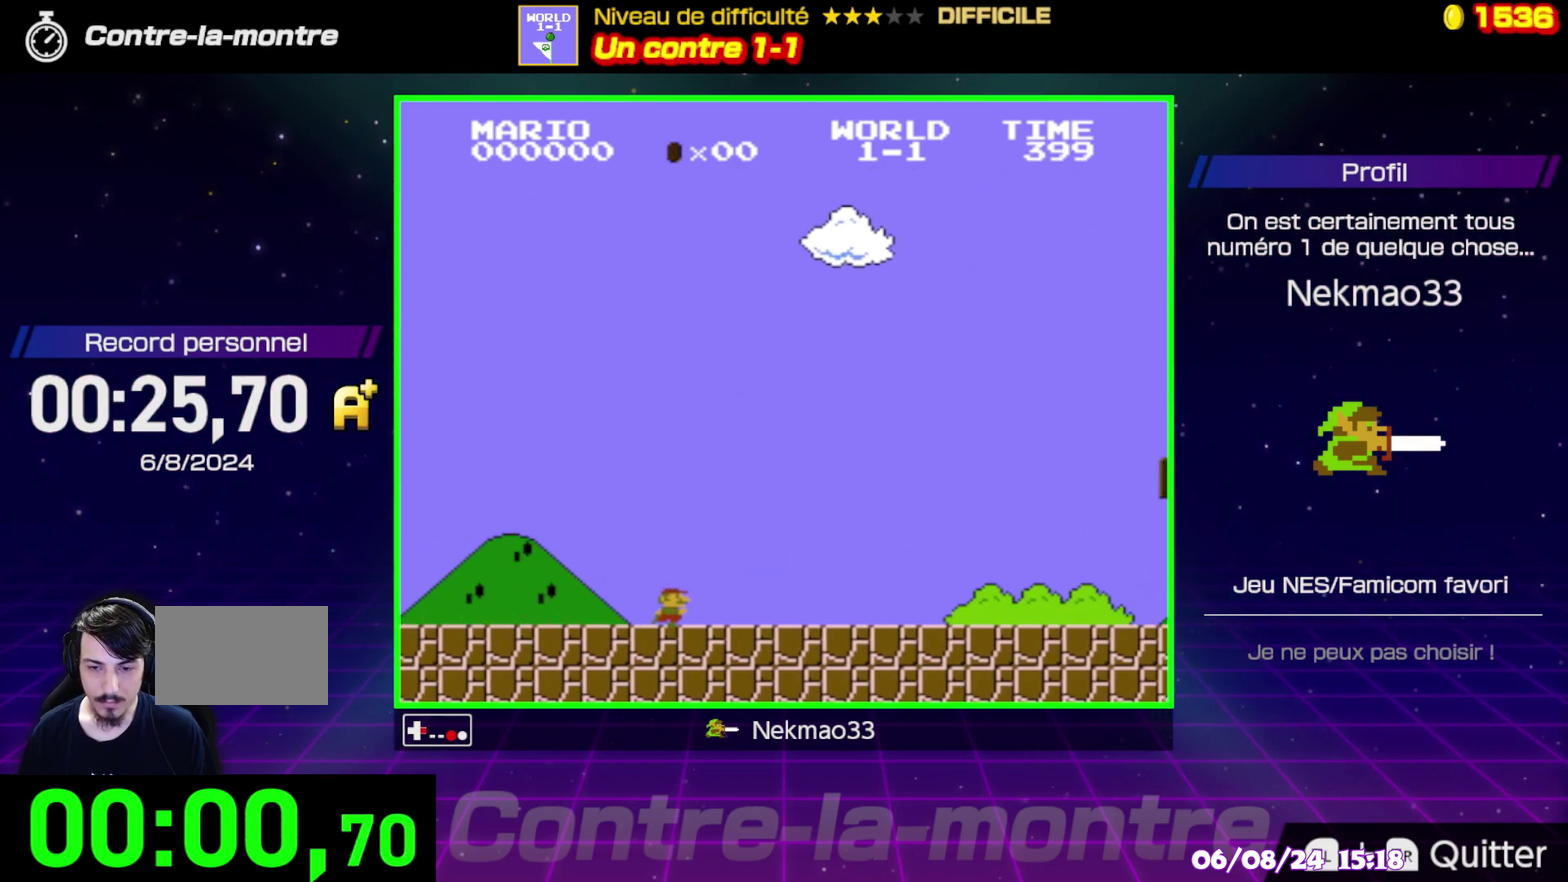
{"buttons": ["B"], "events": []}
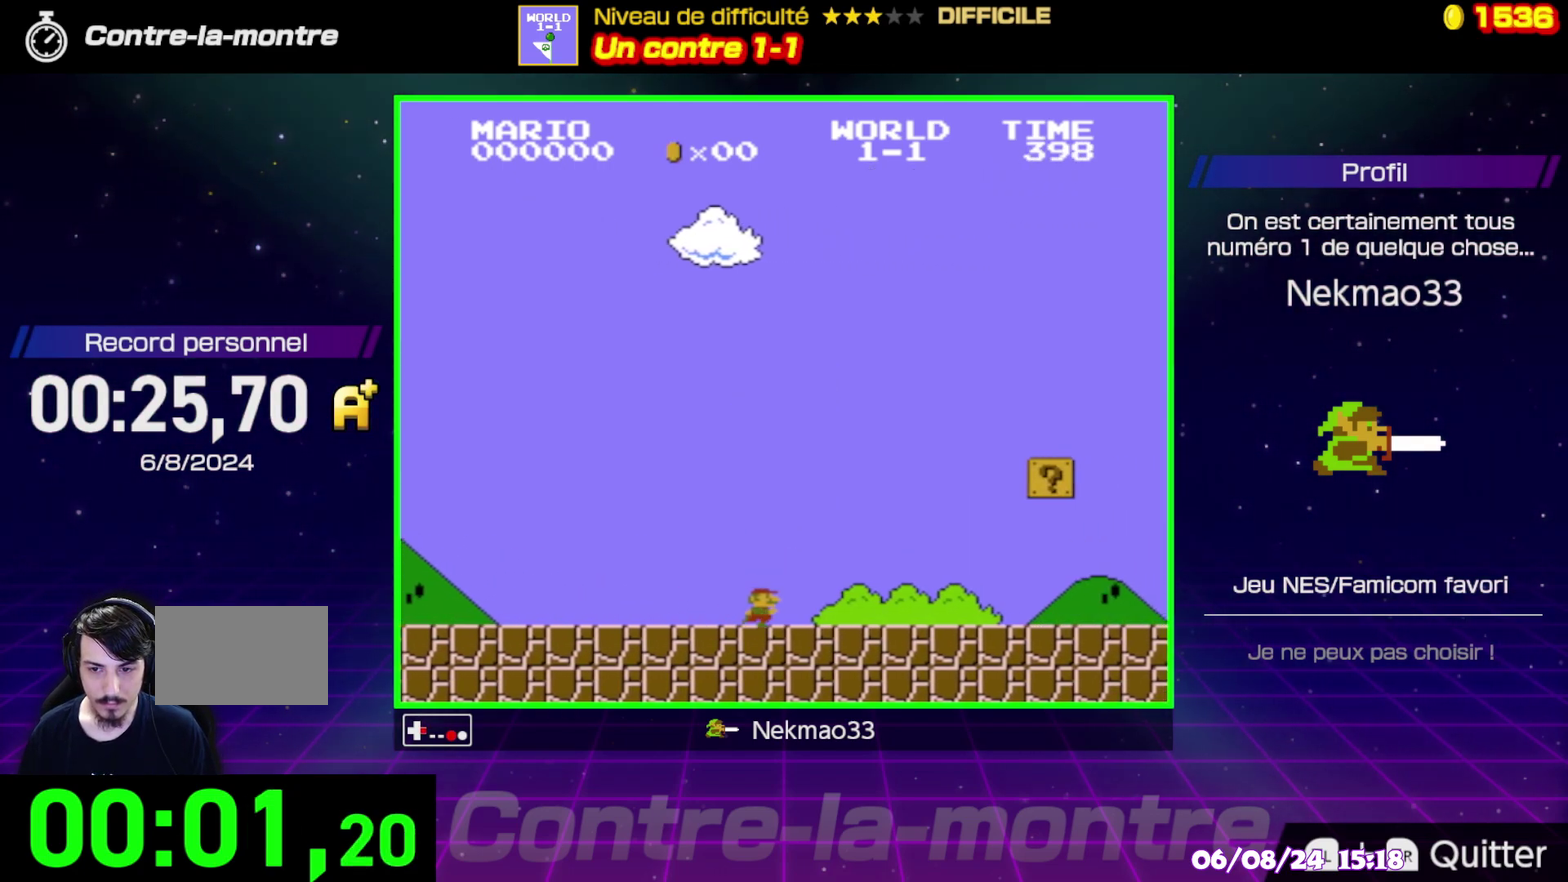
{"buttons": ["B"], "events": []}
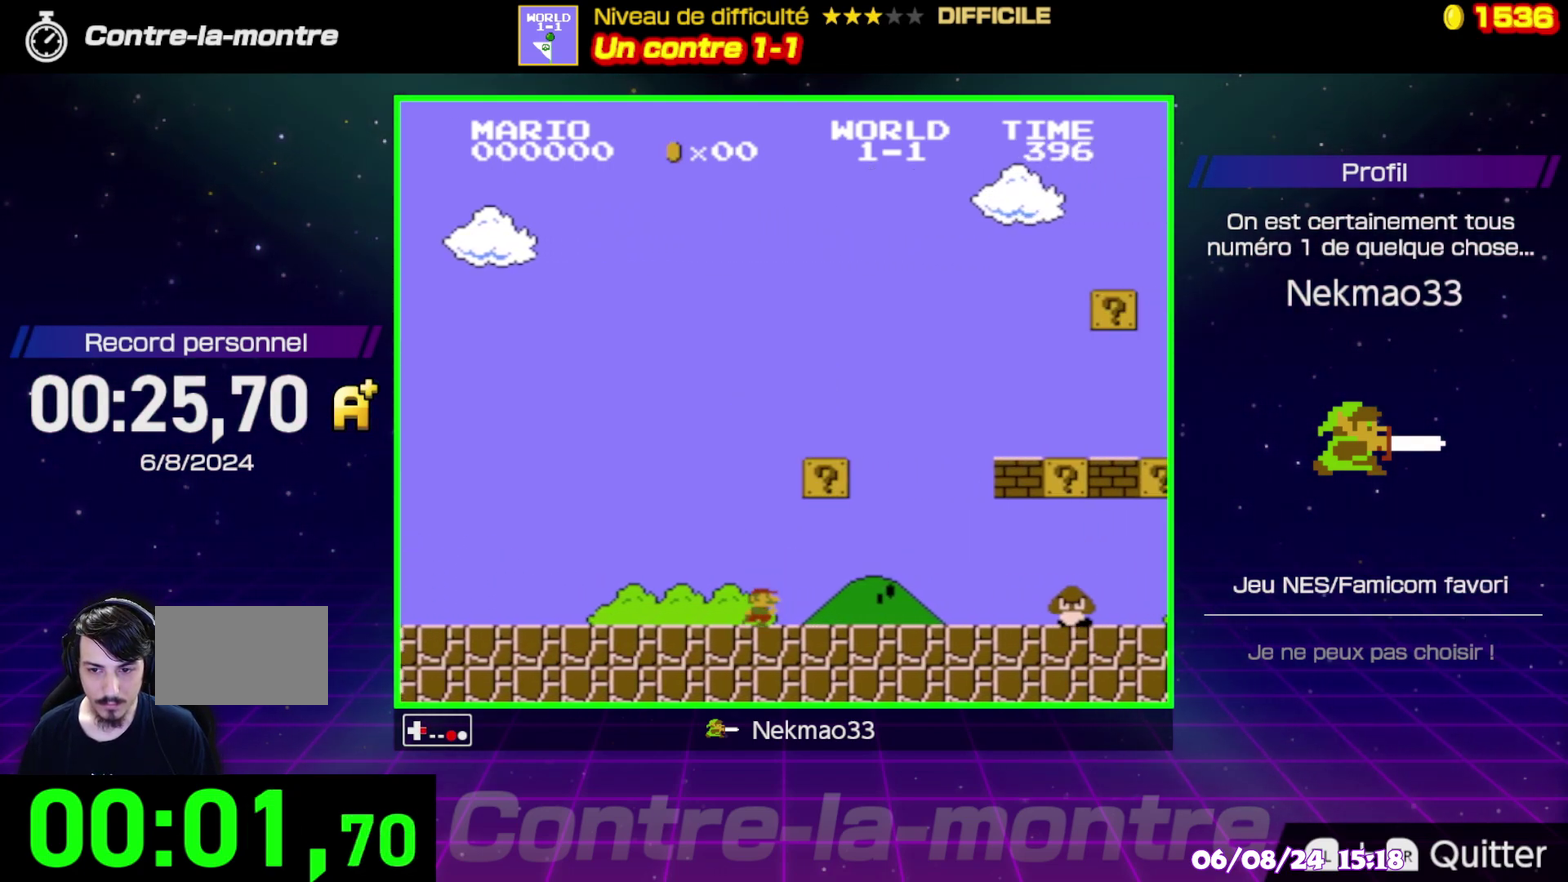
{"buttons": ["B"], "events": []}
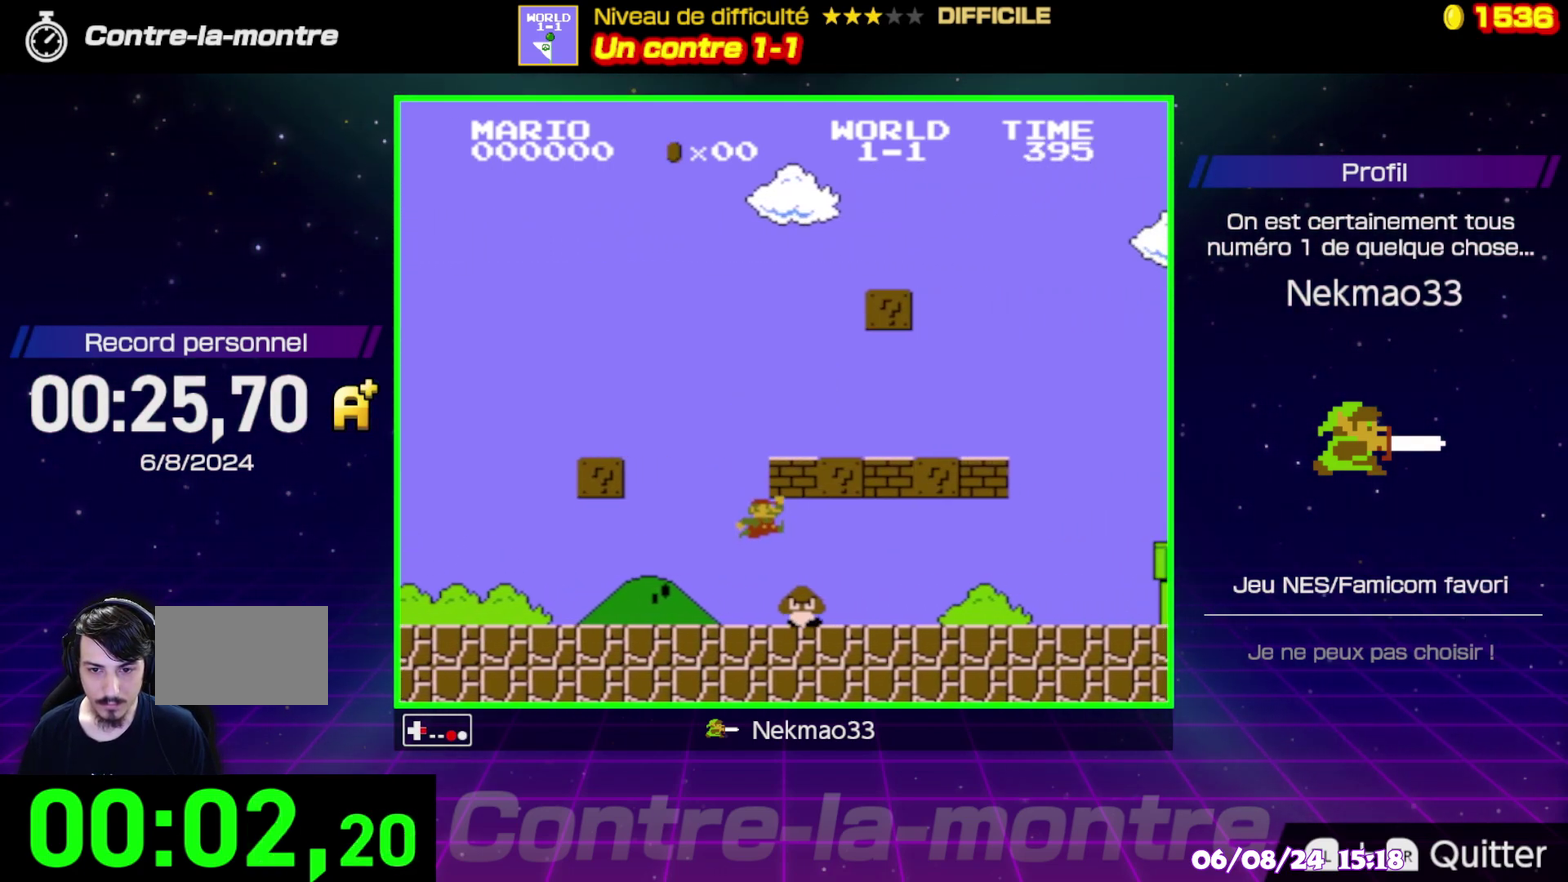
{"buttons": ["B"], "events": []}
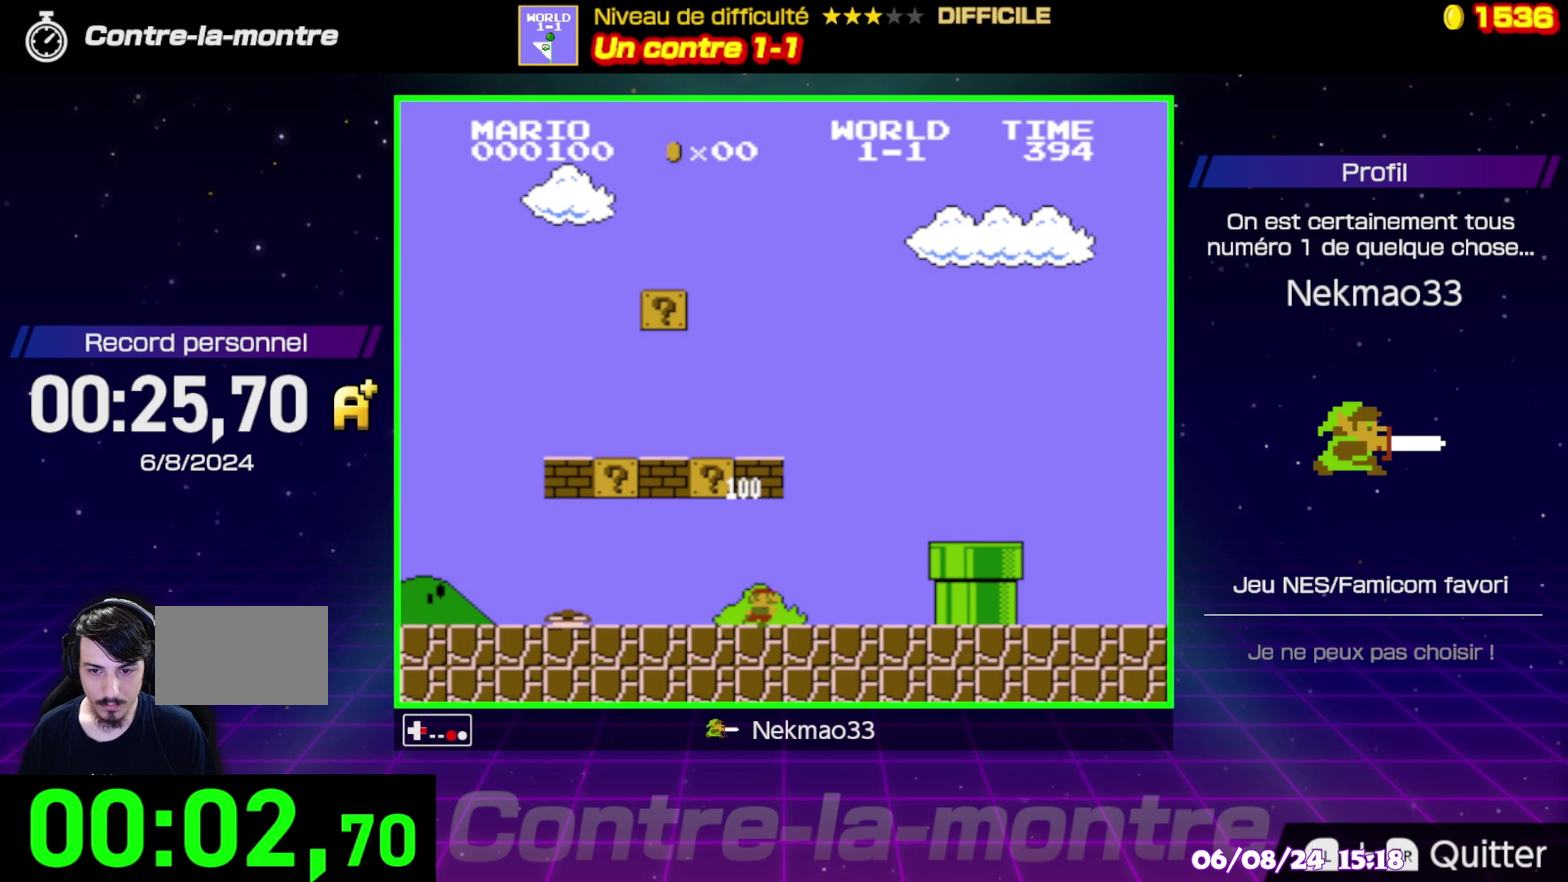
{"buttons": ["B"], "events": []}
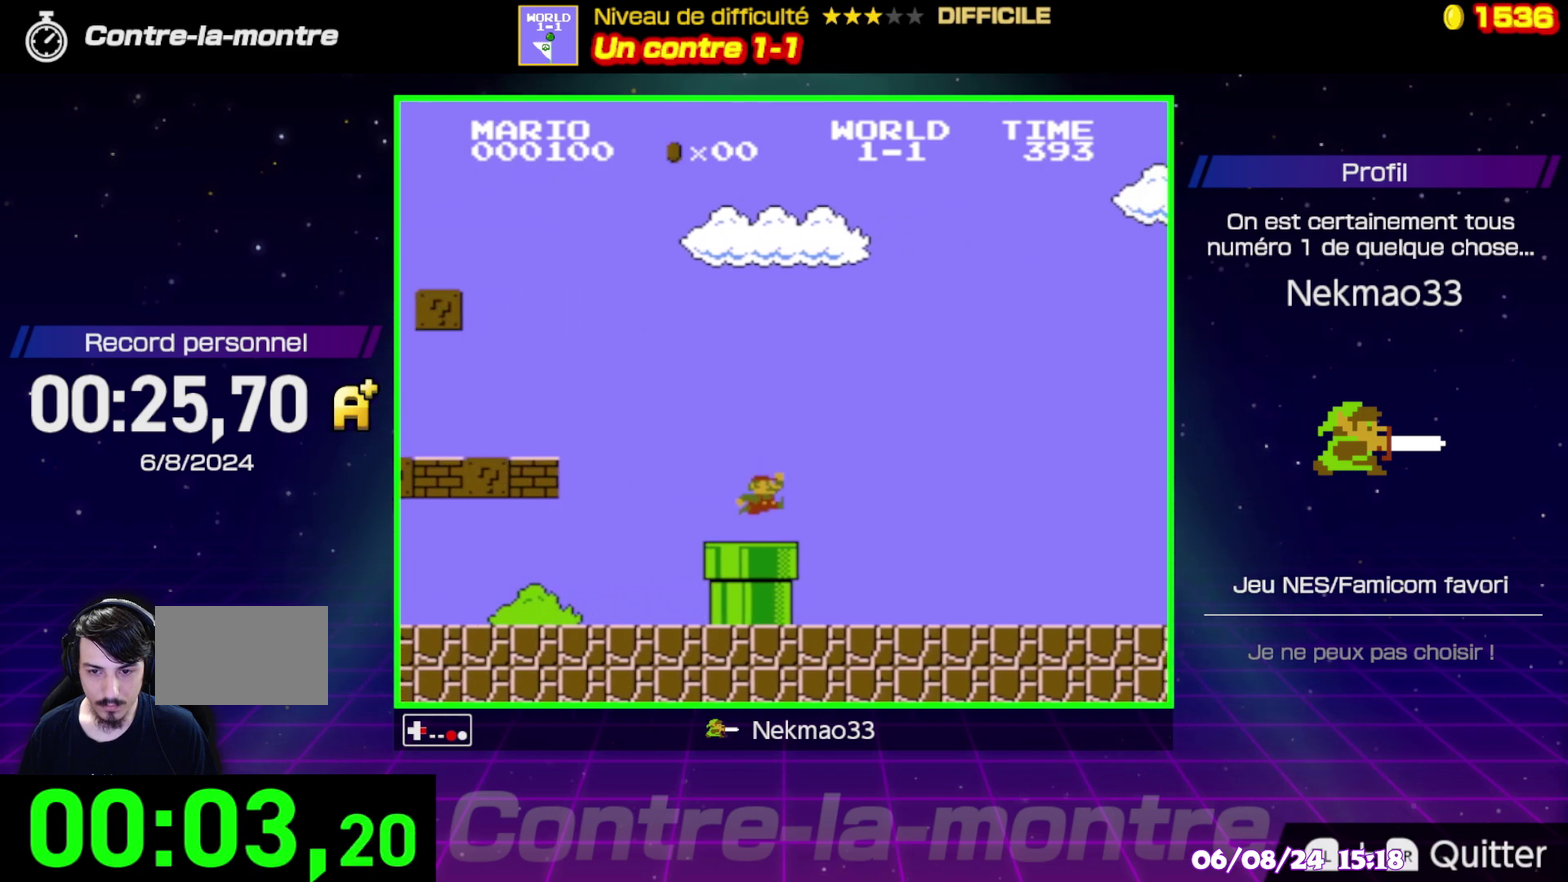
{"buttons": ["B"], "events": []}
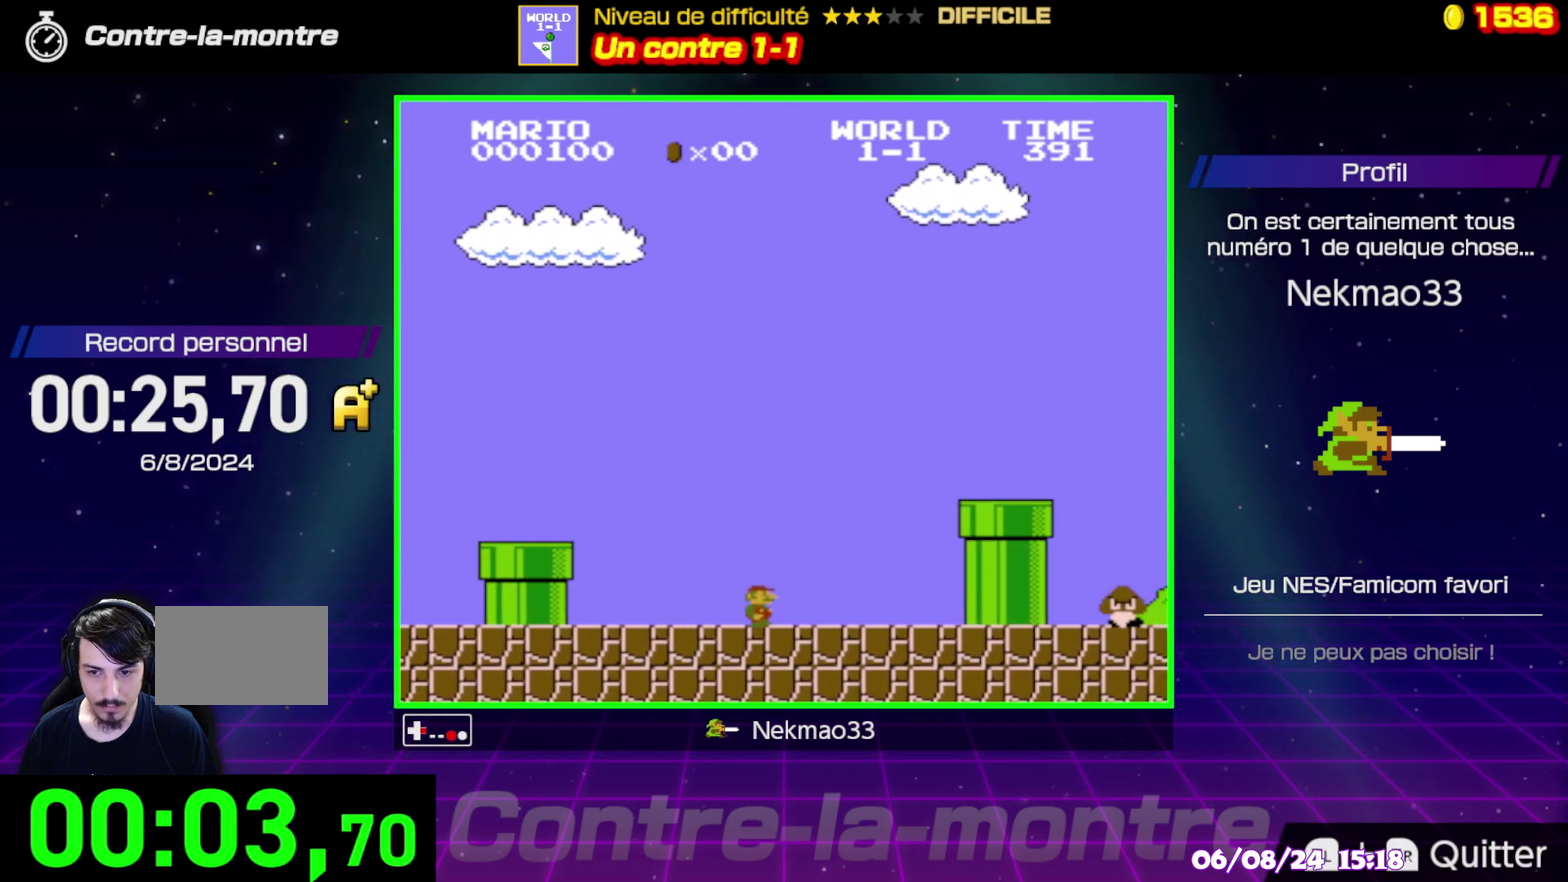
{"buttons": ["B"], "events": []}
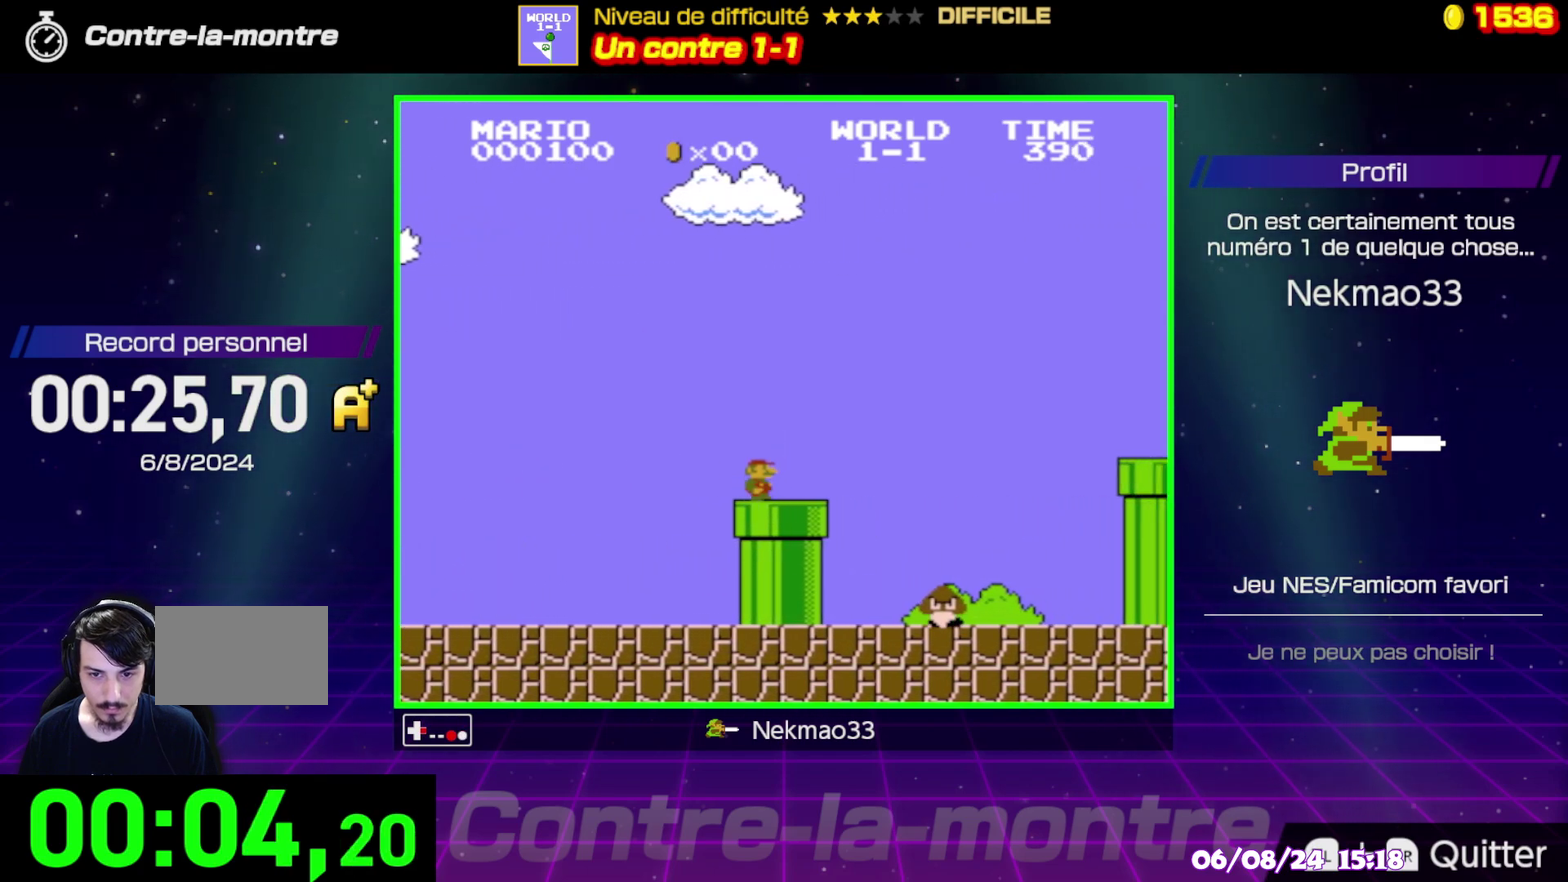
{"buttons": ["B"], "events": []}
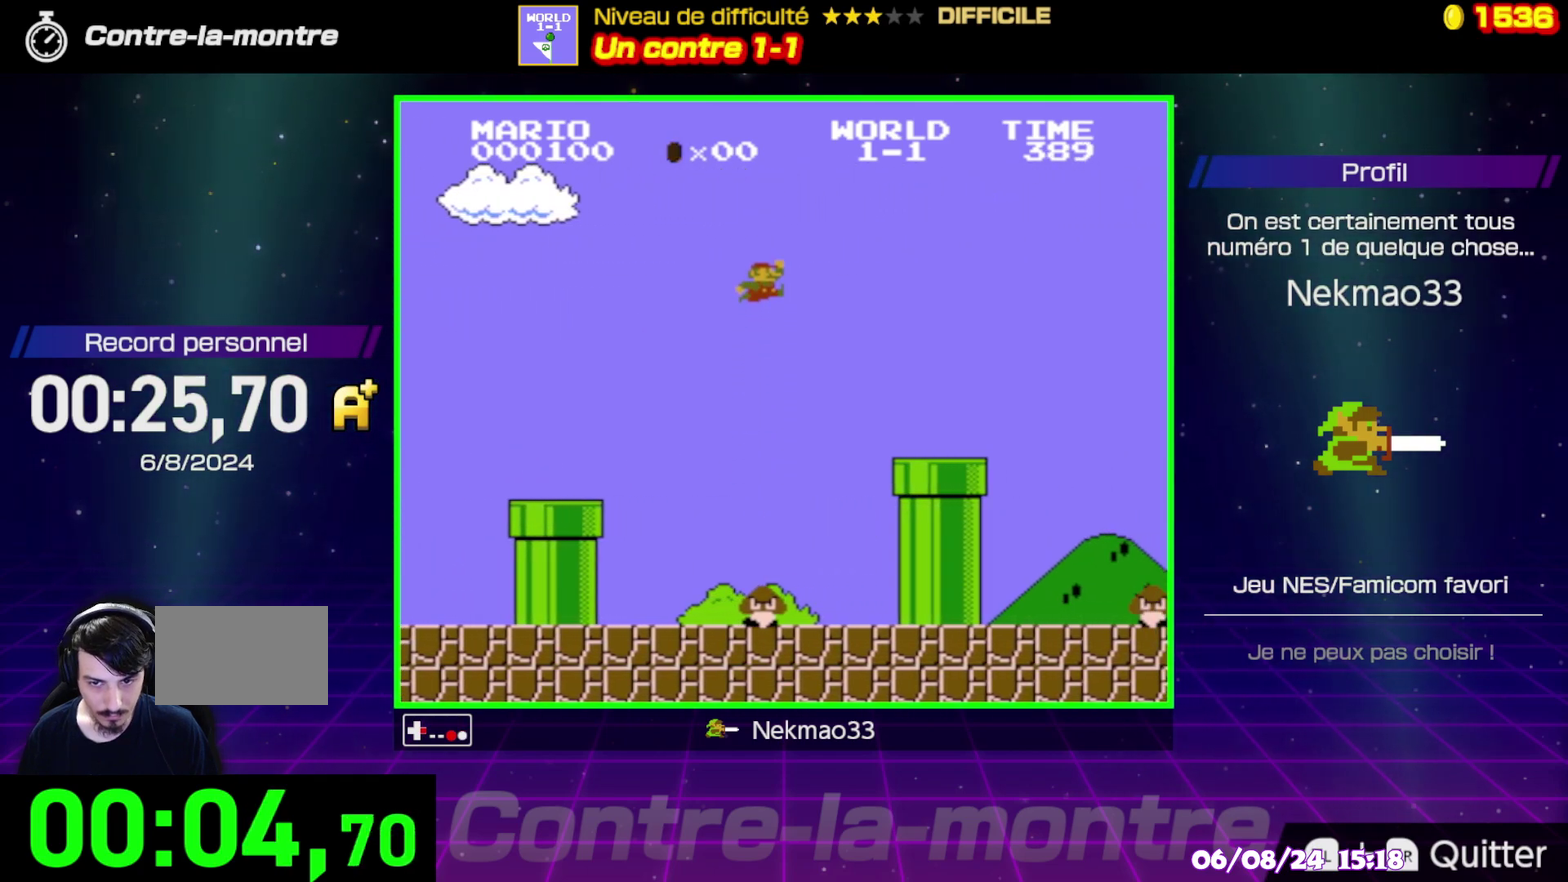
{"buttons": ["B"], "events": []}
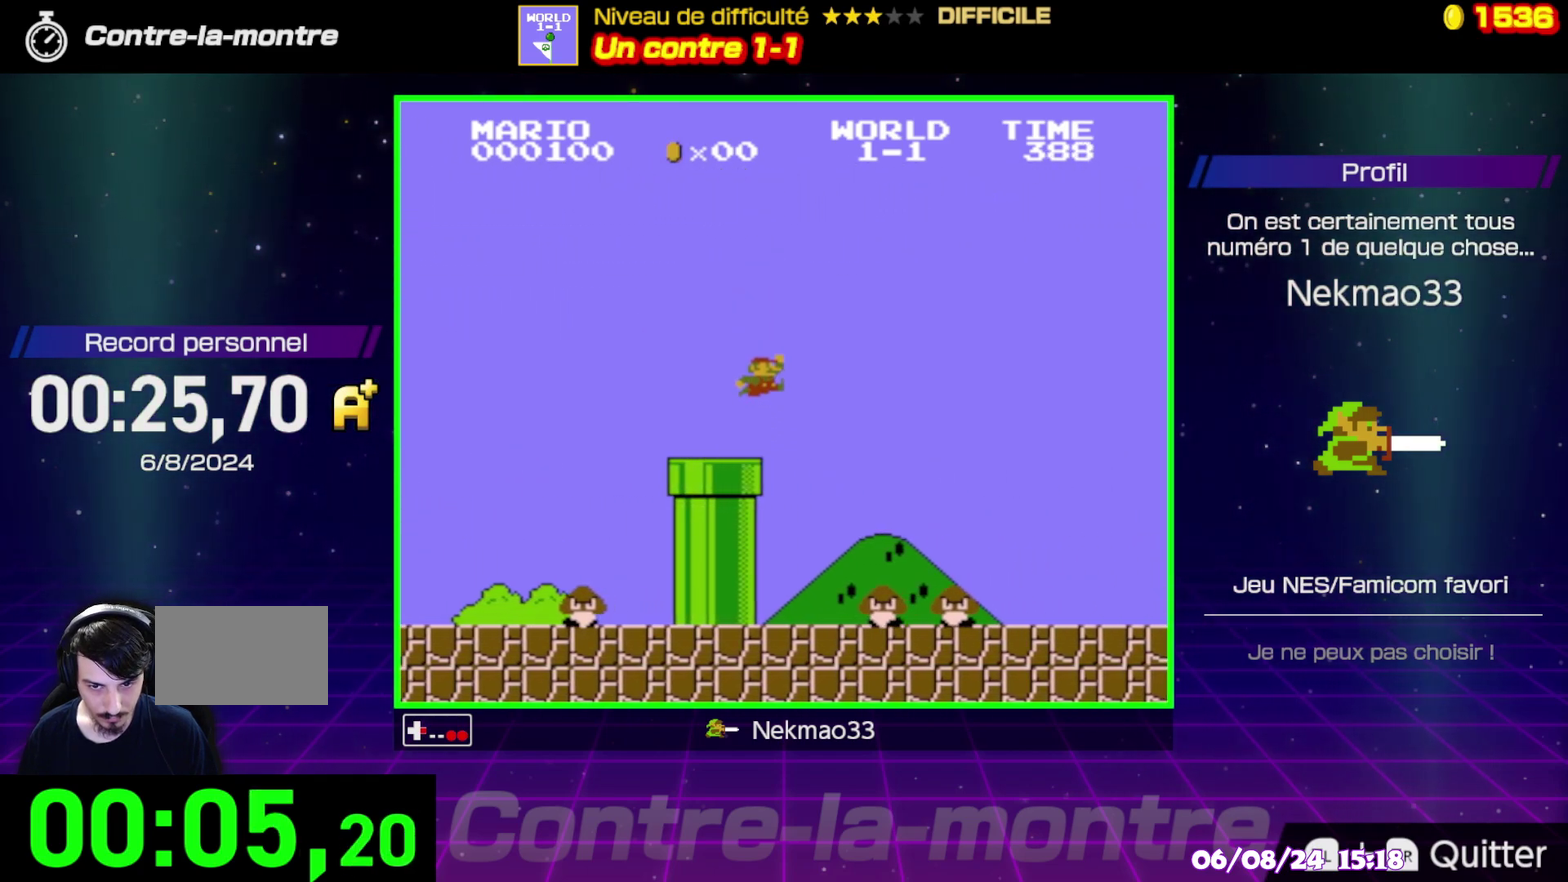
{"buttons": ["B"], "events": []}
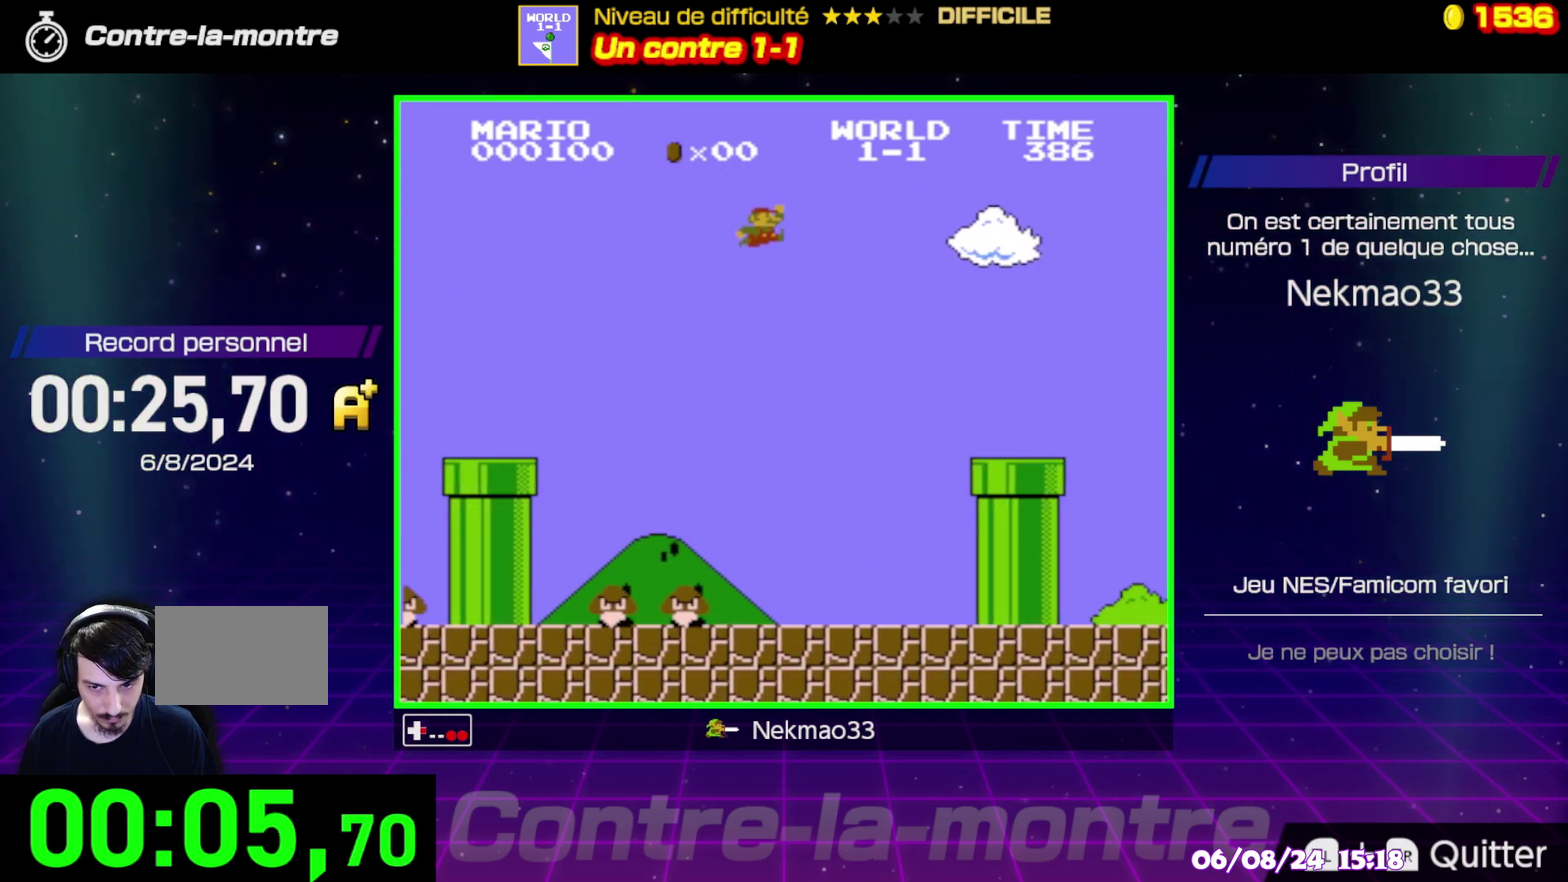
{"buttons": ["B"], "events": []}
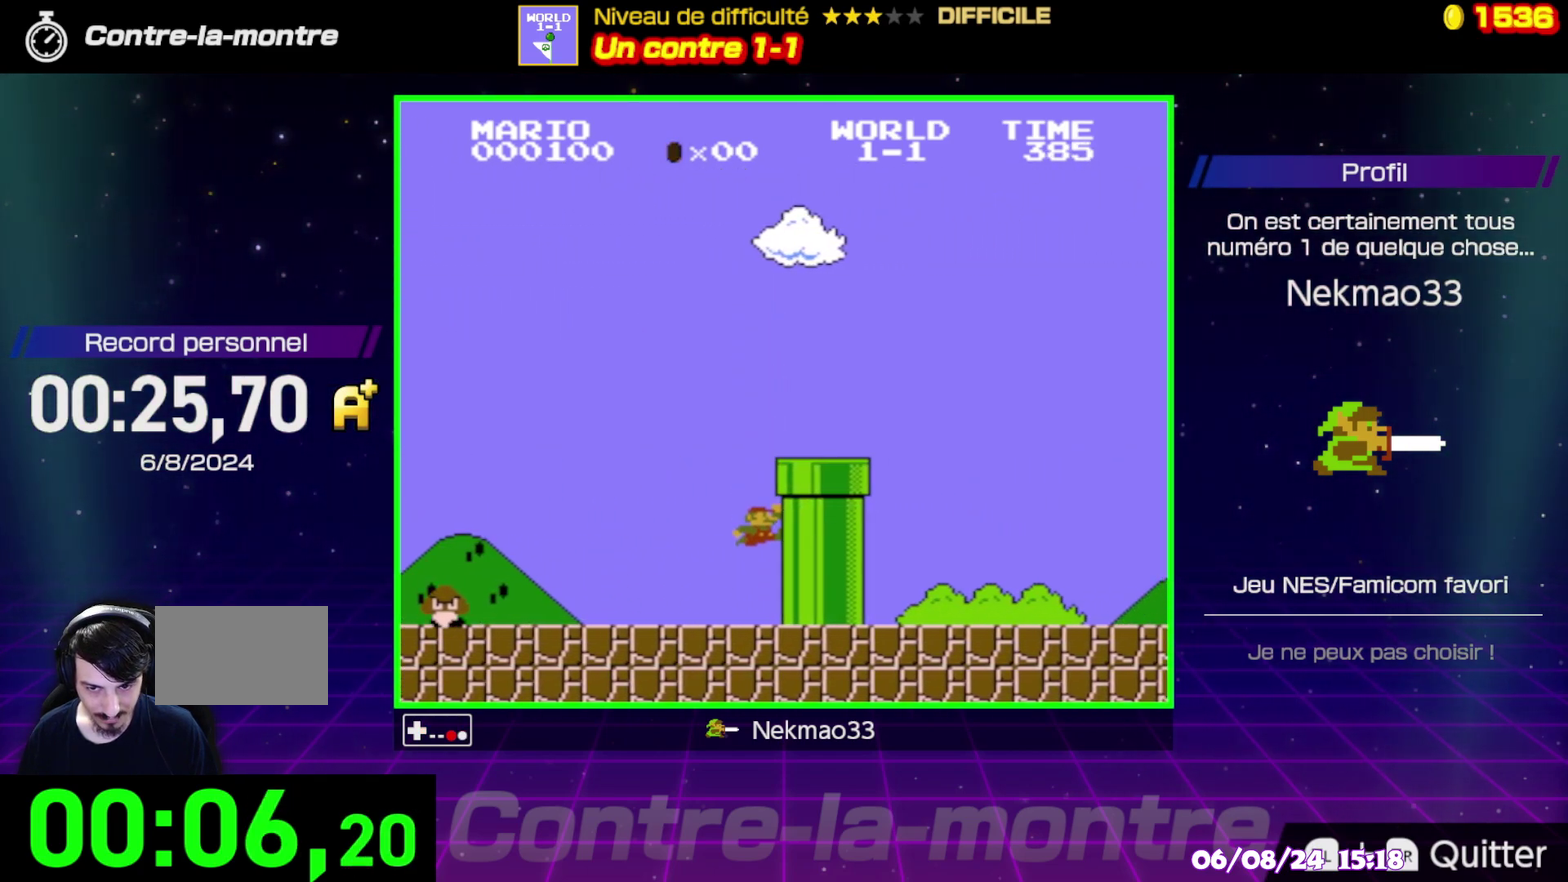
{"buttons": ["B"], "events": []}
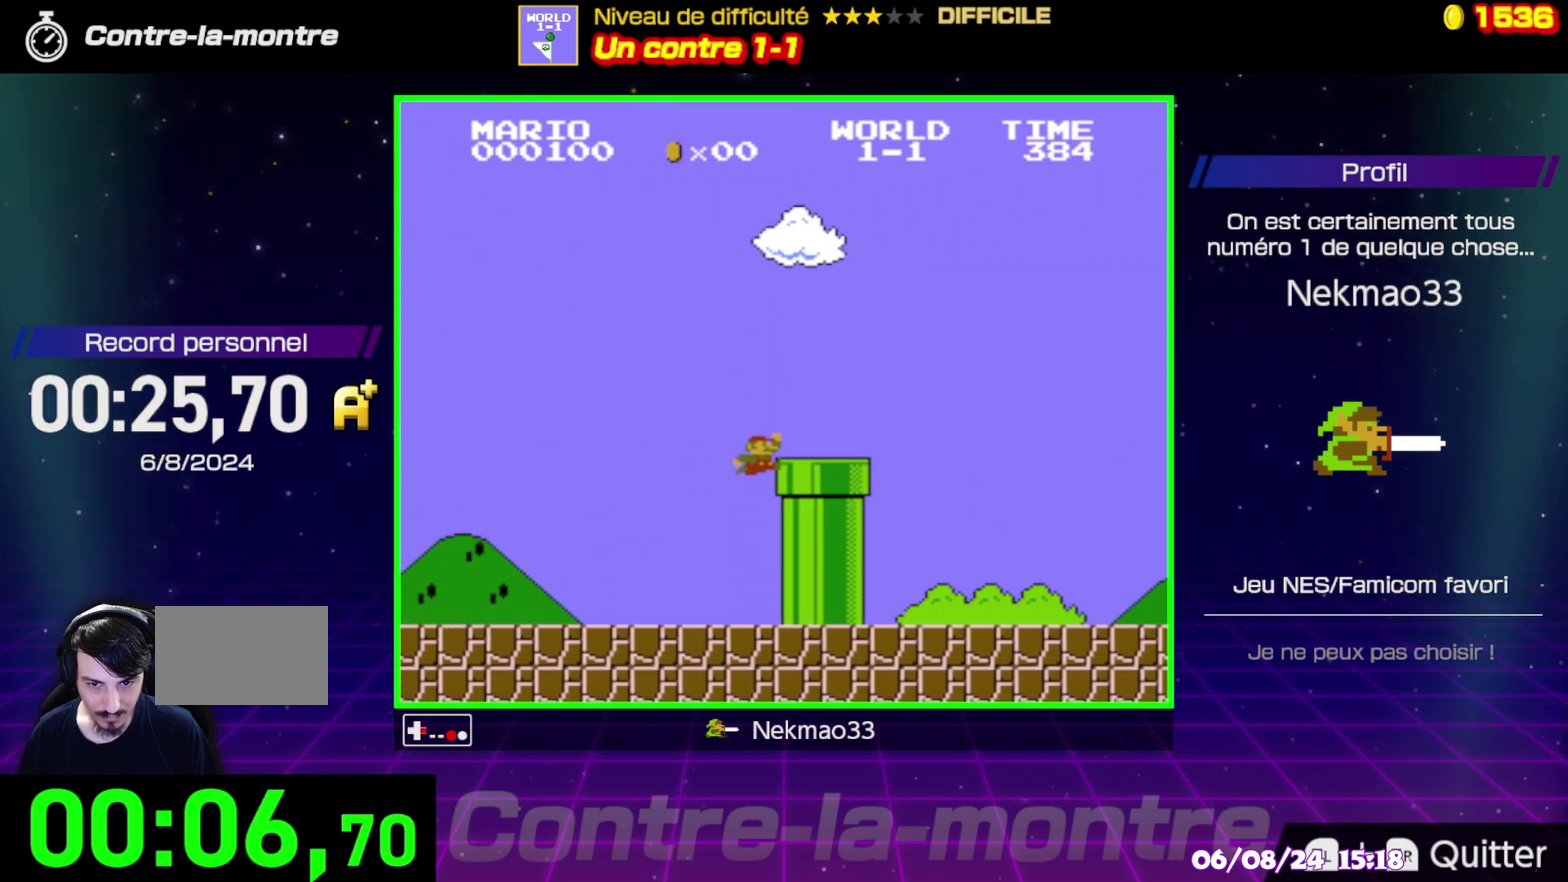
{"buttons": ["B"], "events": []}
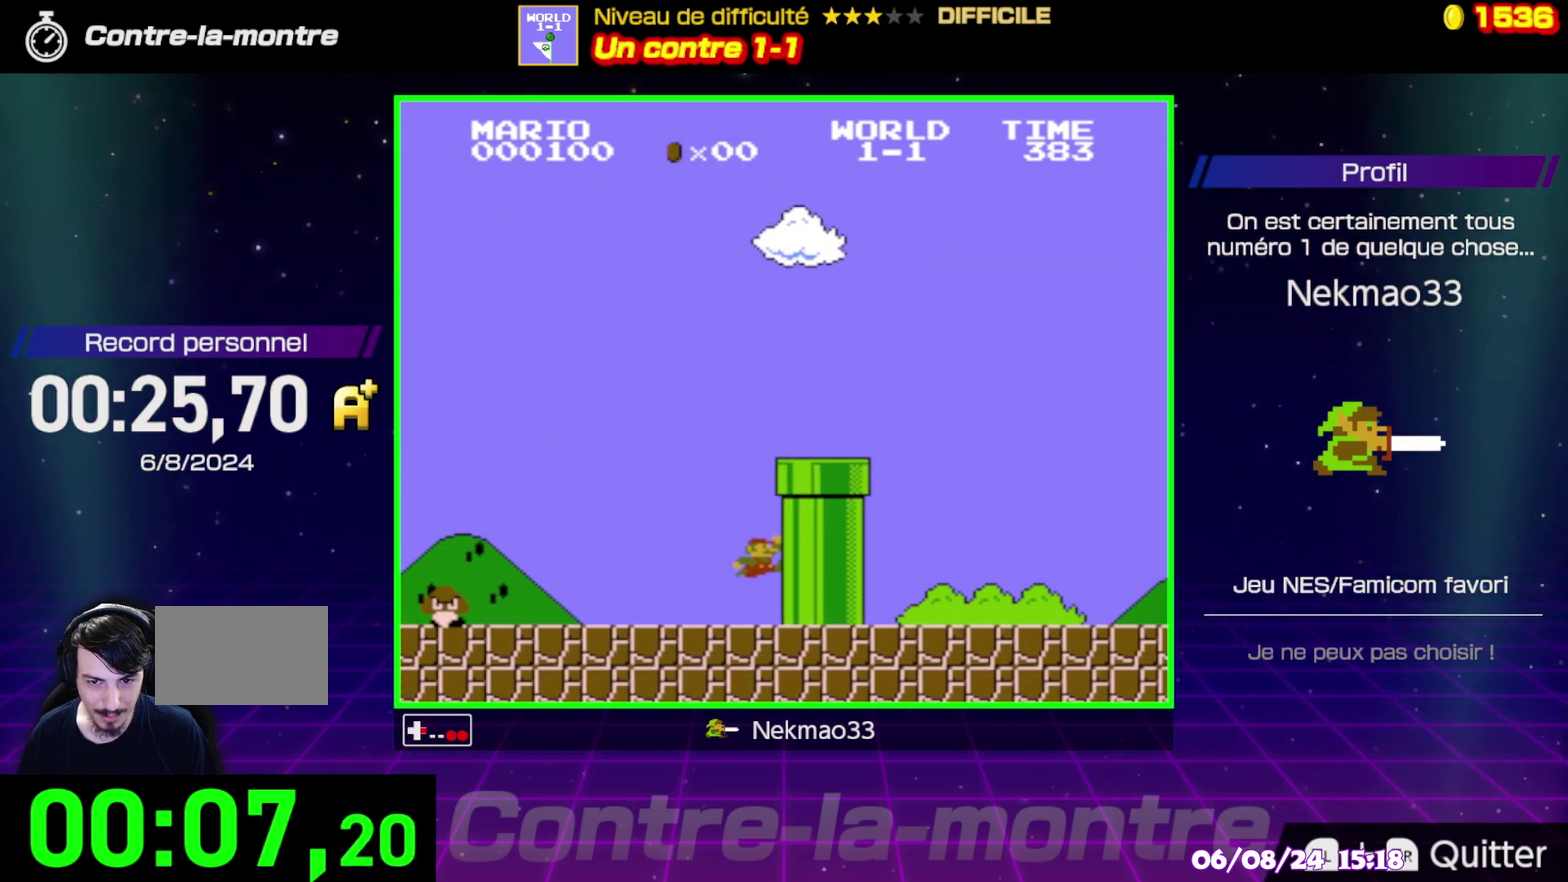
{"buttons": ["B"], "events": []}
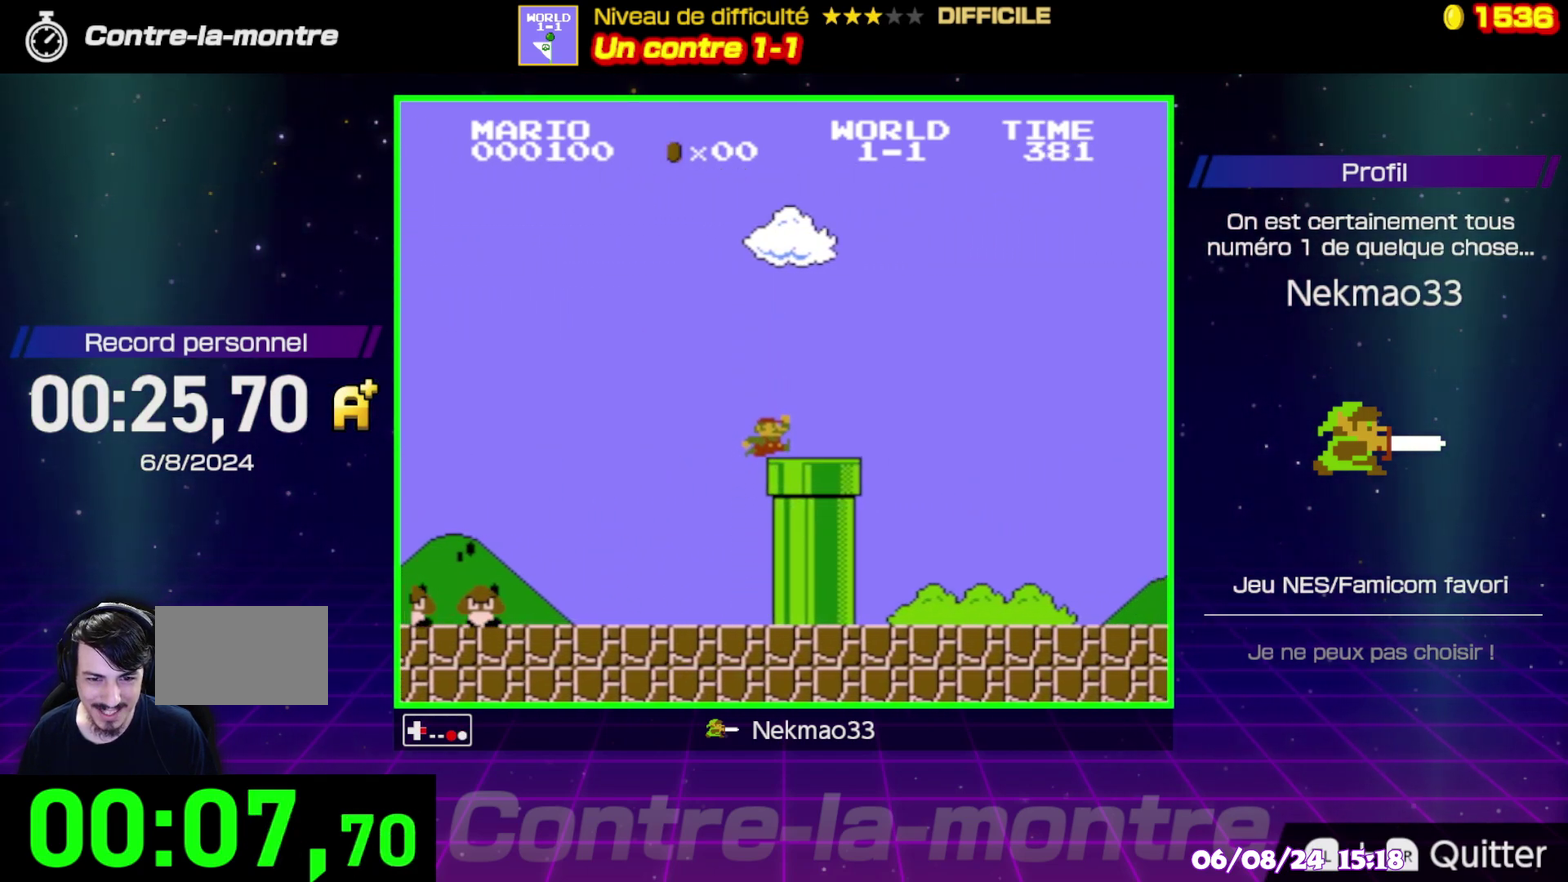
{"buttons": ["B"], "events": []}